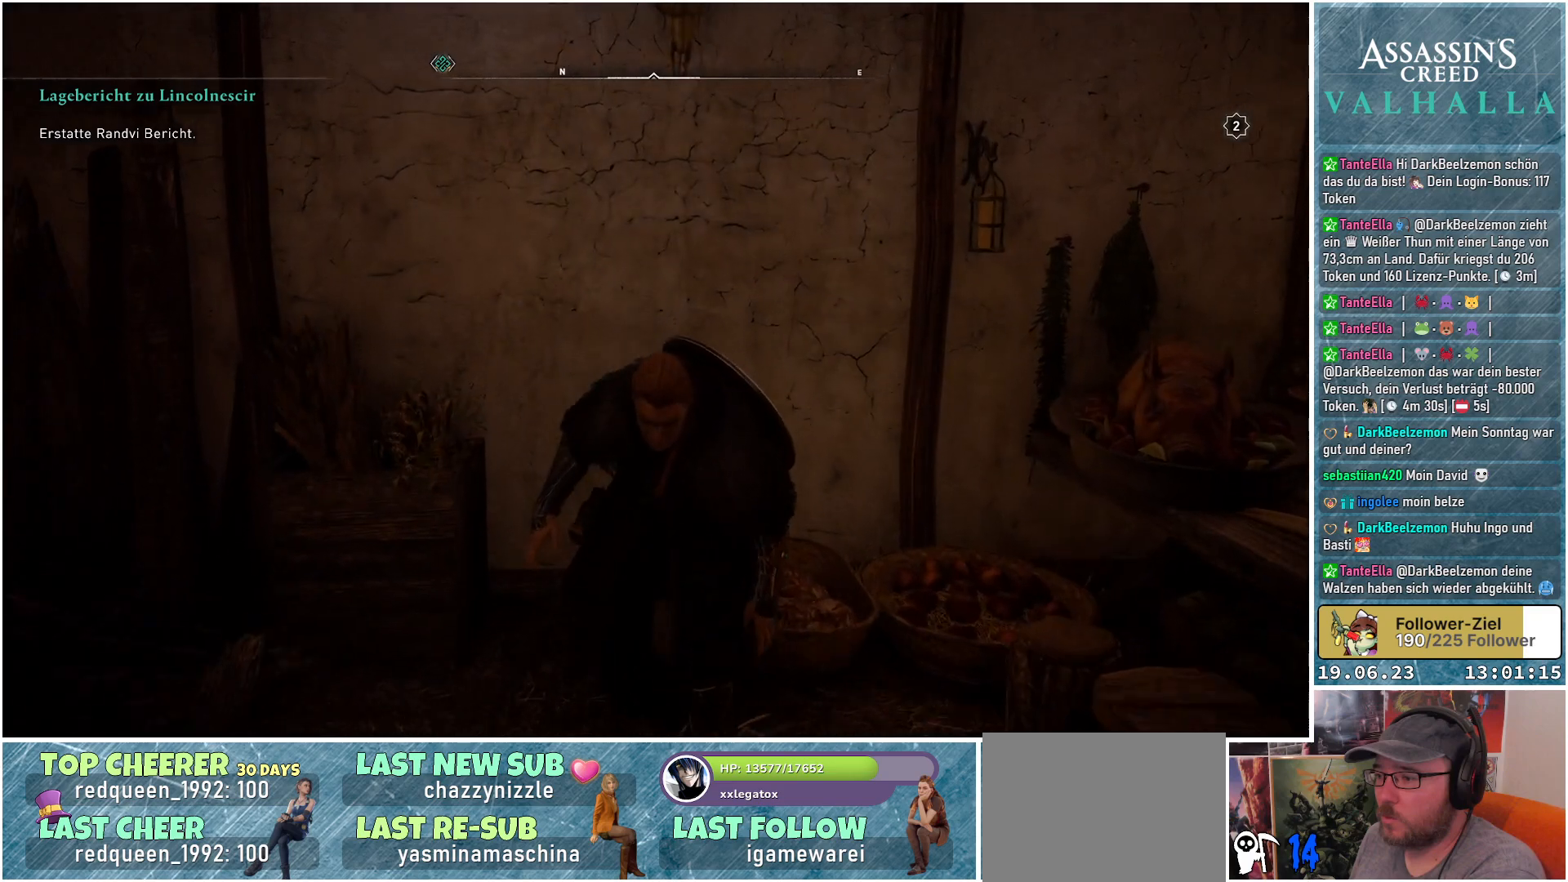
Gameplay with a controller (Xbox layout); each line is a JSON object with the inputs held at the frame after it. "events" lists button and stick changes between this image and that frame as [ms after this image, input, new state], when the widget could be followed in between.
{"buttons": [], "left_stick": "center", "right_stick": "left", "events": [[200, "right_stick", "left"]]}
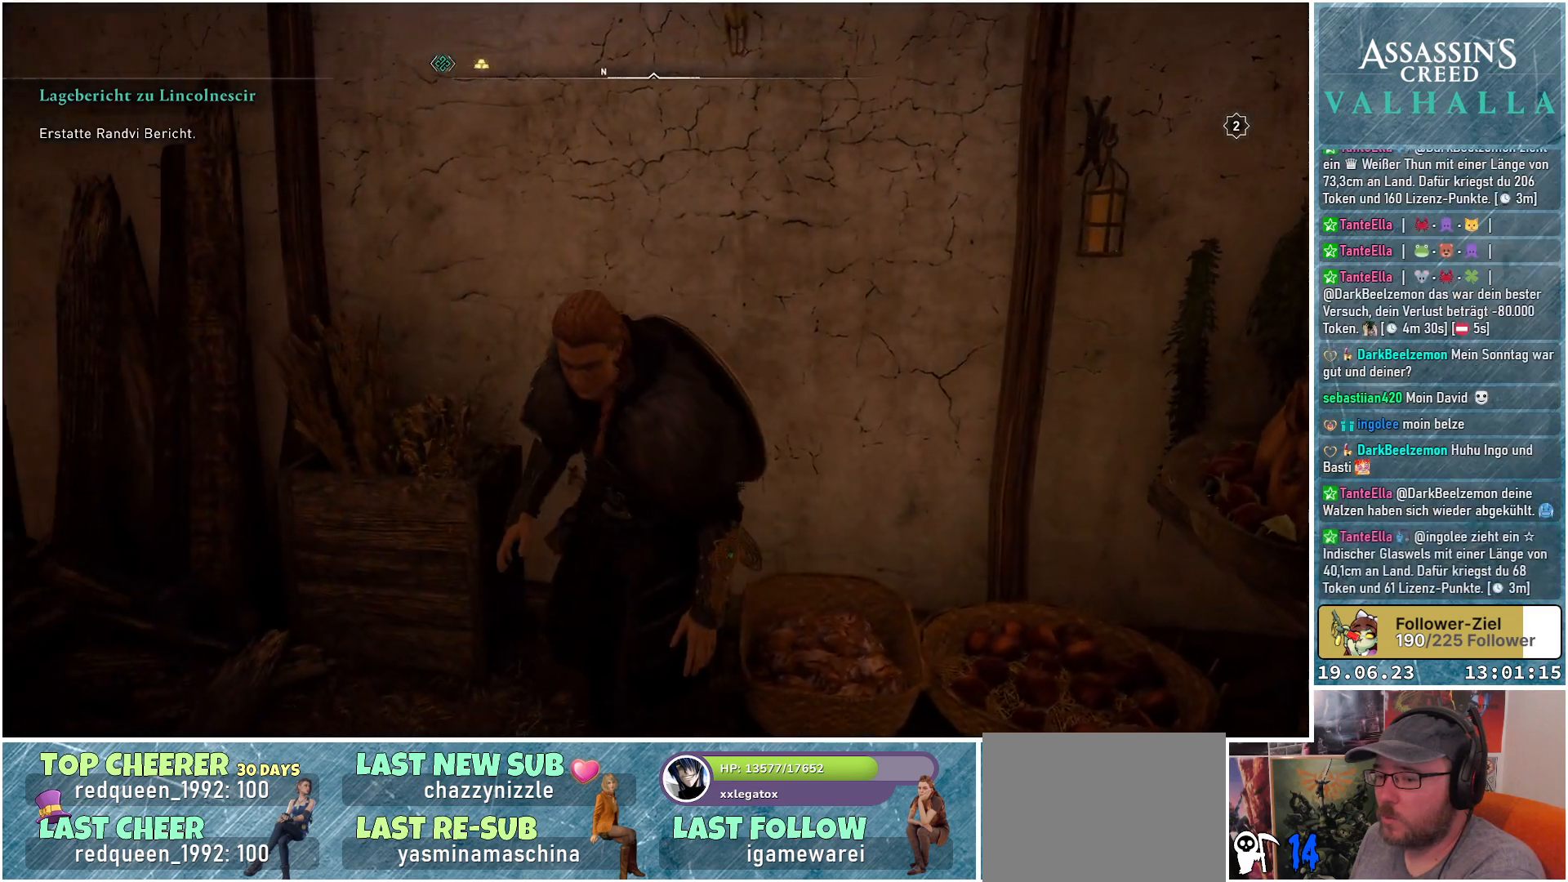
{"buttons": [], "left_stick": "center", "right_stick": "left", "events": []}
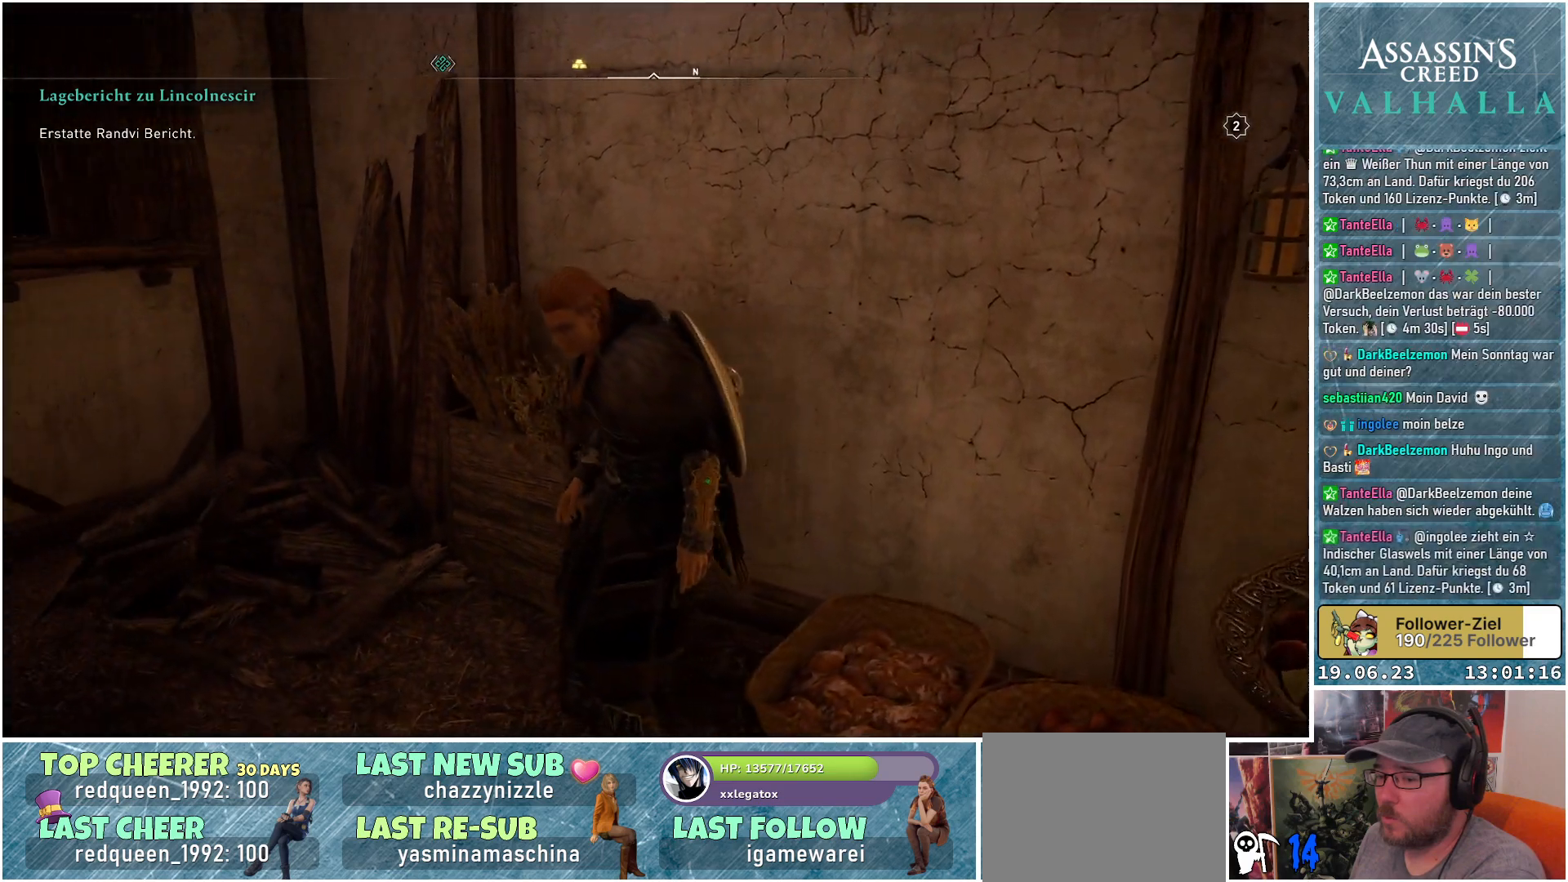
{"buttons": [], "left_stick": "center", "right_stick": "left", "events": []}
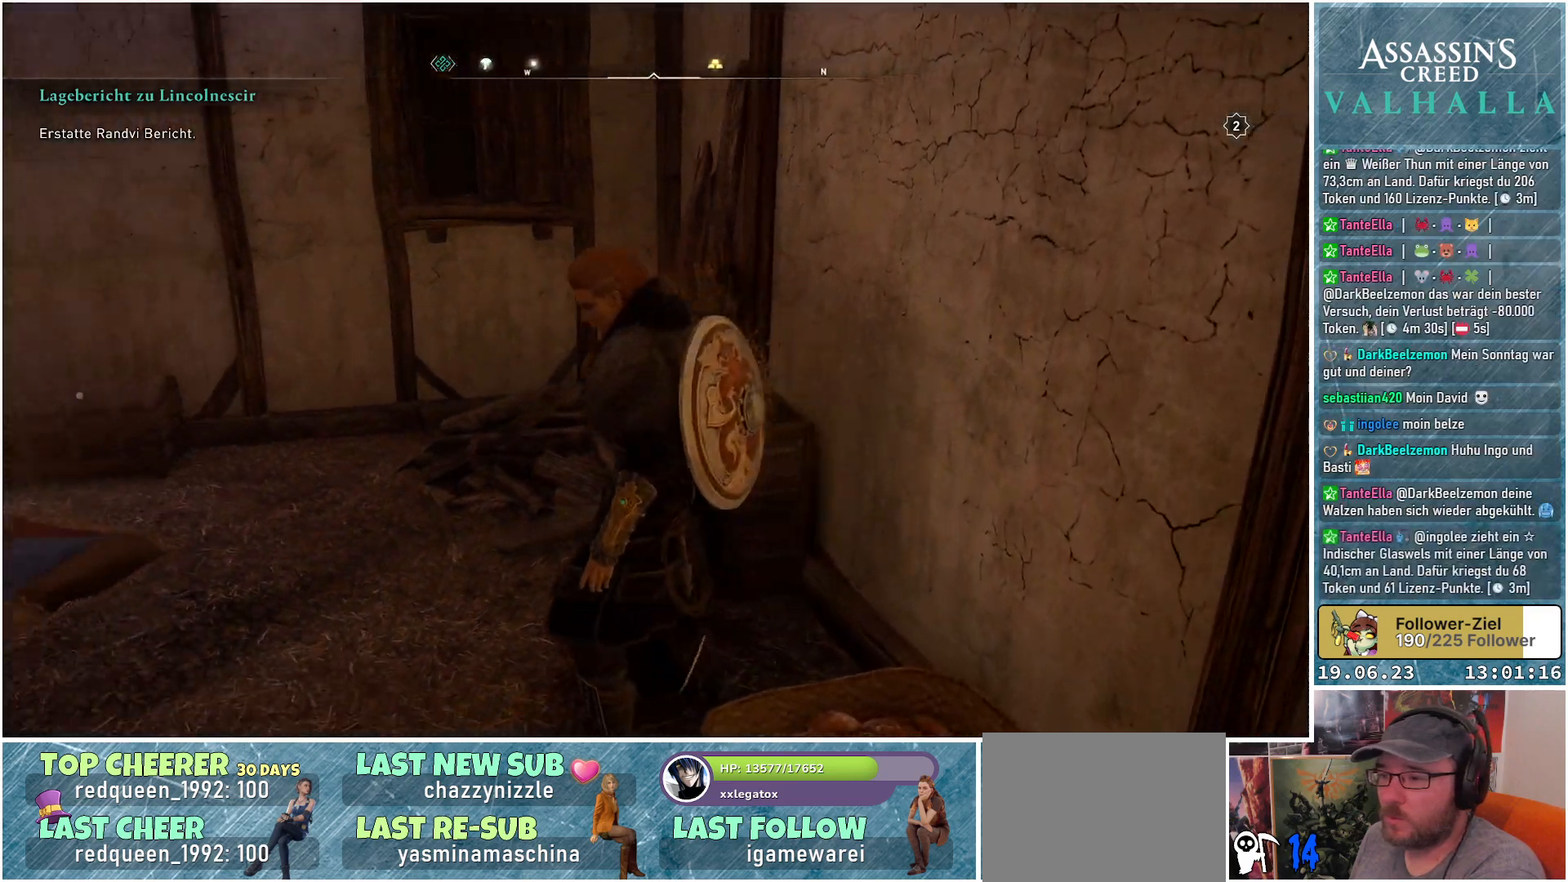
{"buttons": [], "left_stick": "up-left", "right_stick": "left", "events": [[117, "left_stick", "up-left"]]}
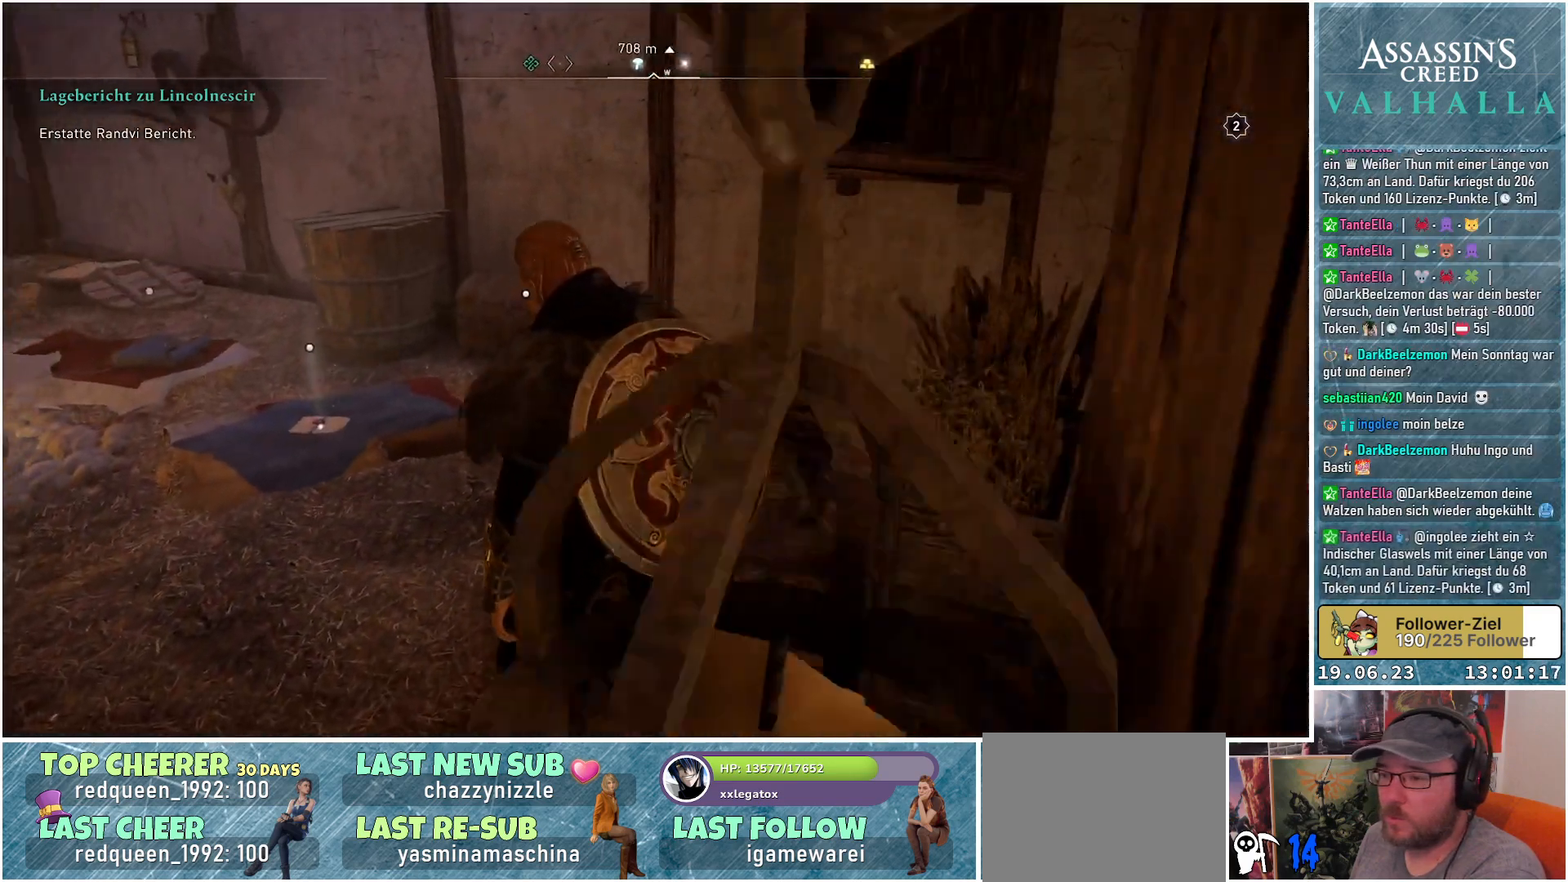
{"buttons": [], "left_stick": "up-left", "right_stick": "down-left", "events": [[200, "right_stick", "down-left"]]}
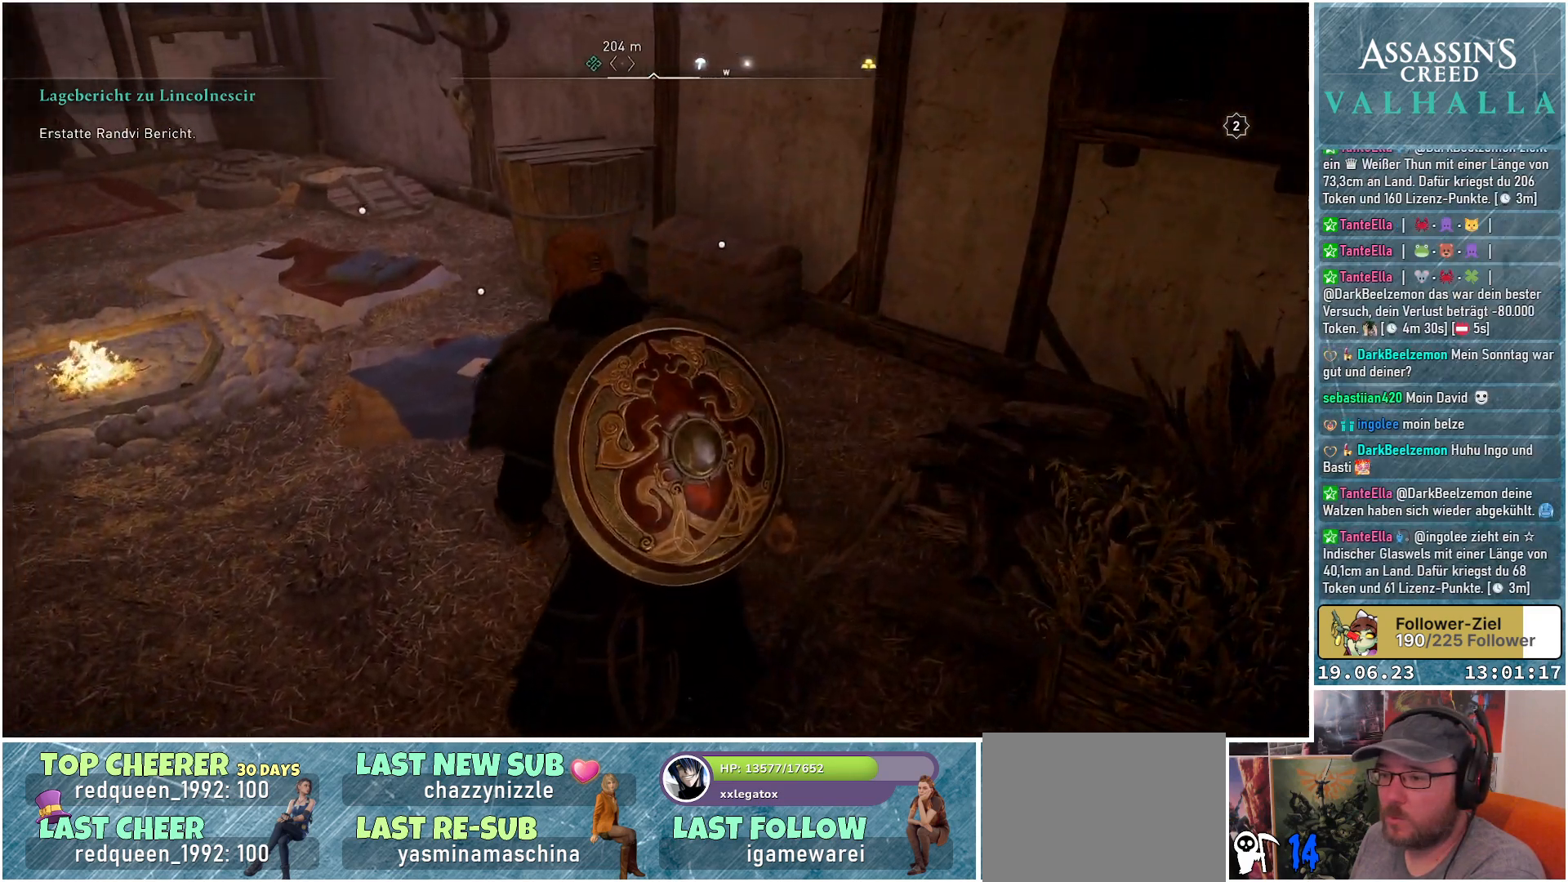
{"buttons": [], "left_stick": "up-left", "right_stick": "center", "events": [[267, "right_stick", "center"]]}
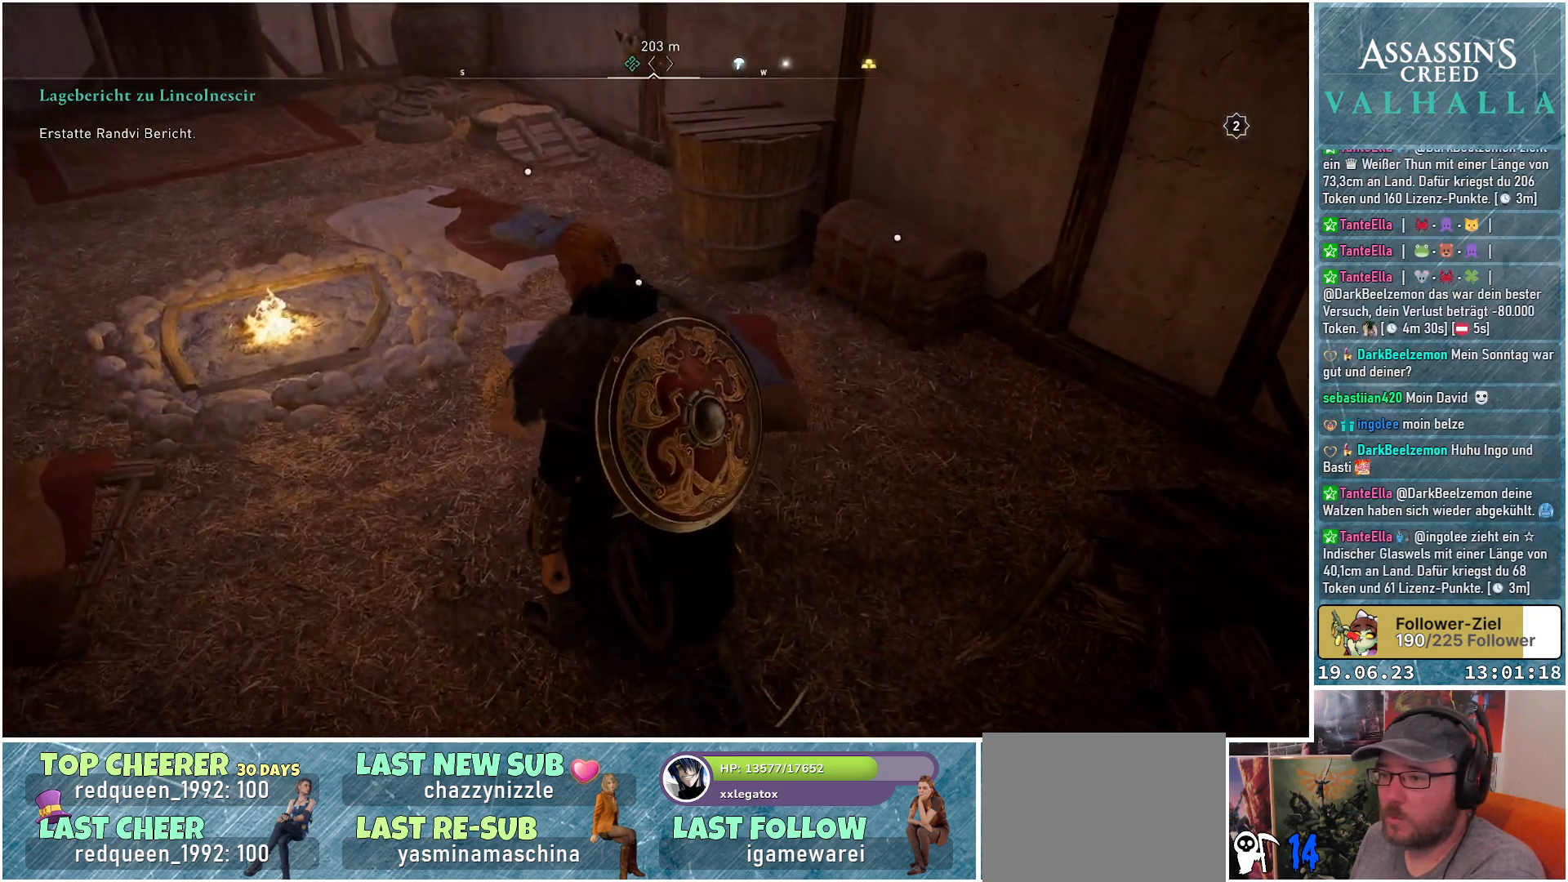
{"buttons": [], "left_stick": "up", "right_stick": "center", "events": [[17, "left_stick", "up"]]}
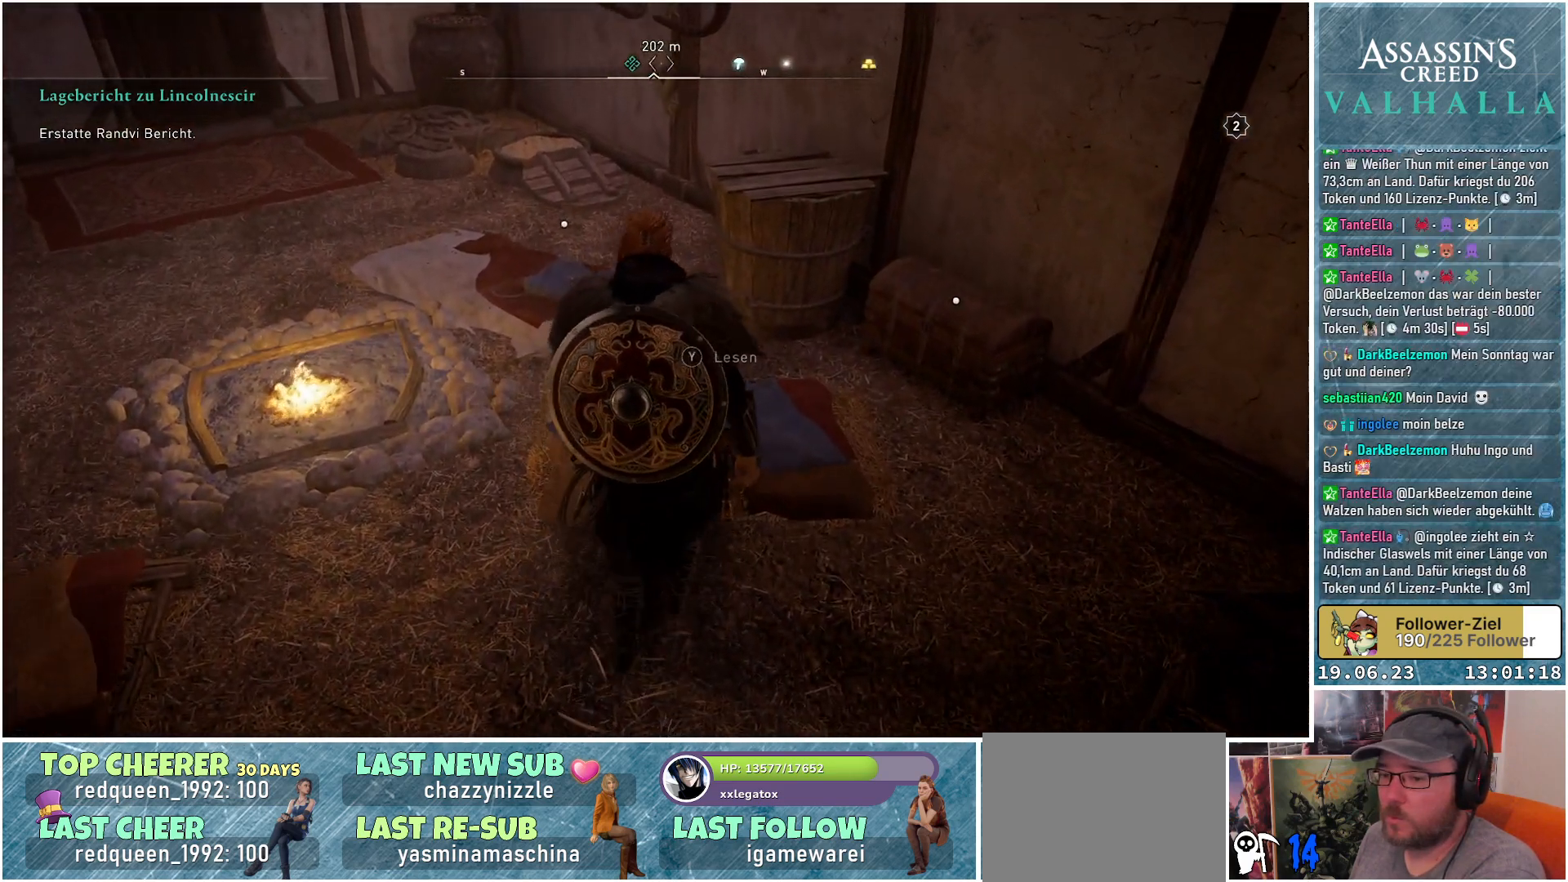
{"buttons": [], "left_stick": "center", "right_stick": "center", "events": [[150, "left_stick", "center"], [367, "Y", "down"], [483, "Y", "up"]]}
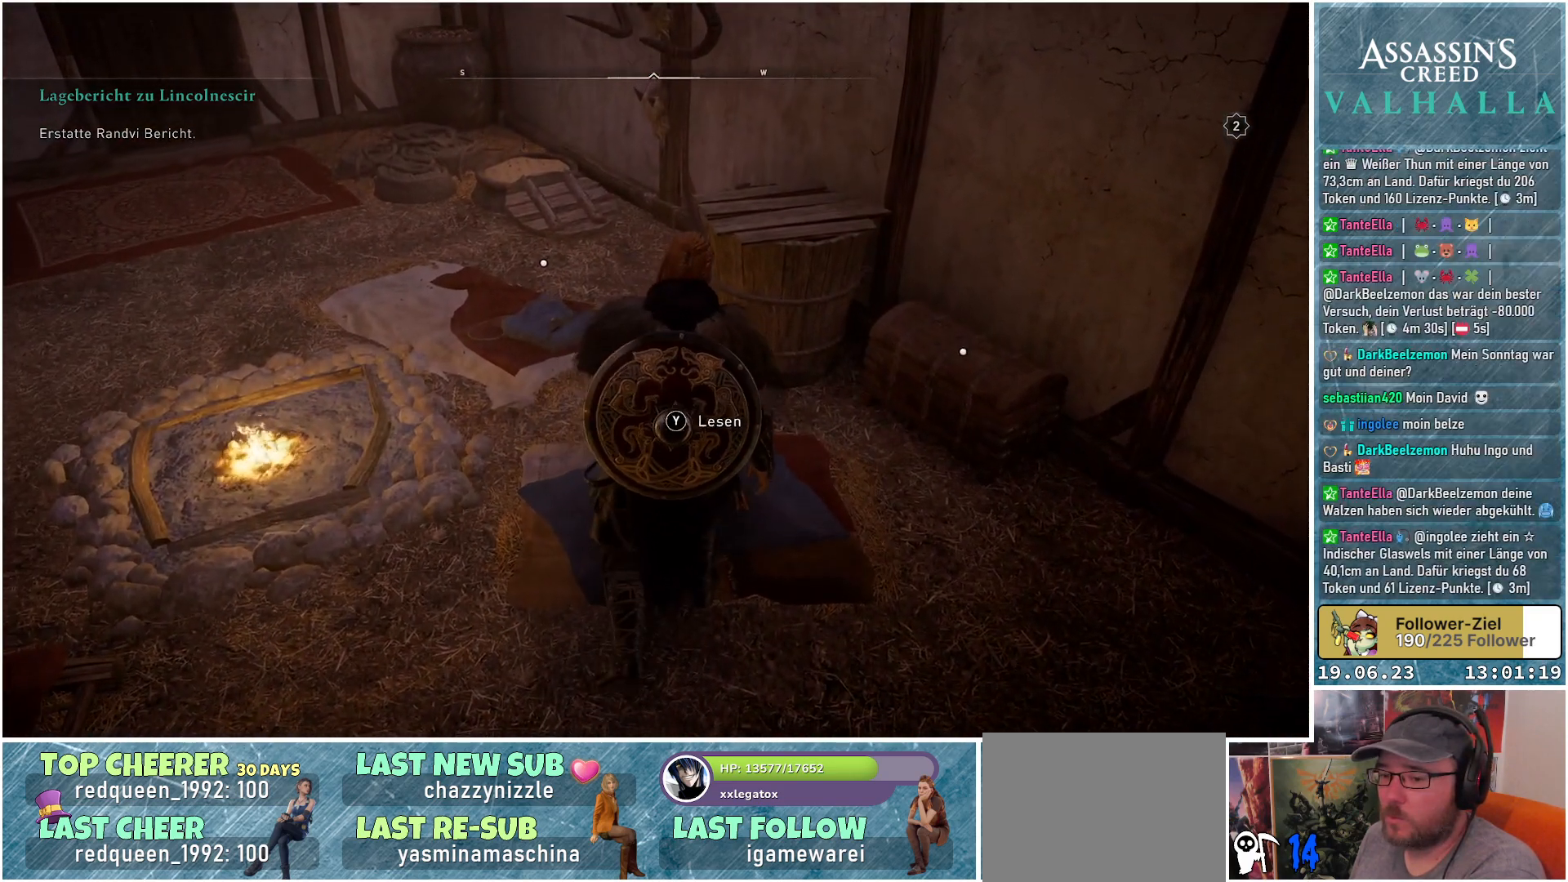
{"buttons": [], "left_stick": "center", "right_stick": "center", "events": []}
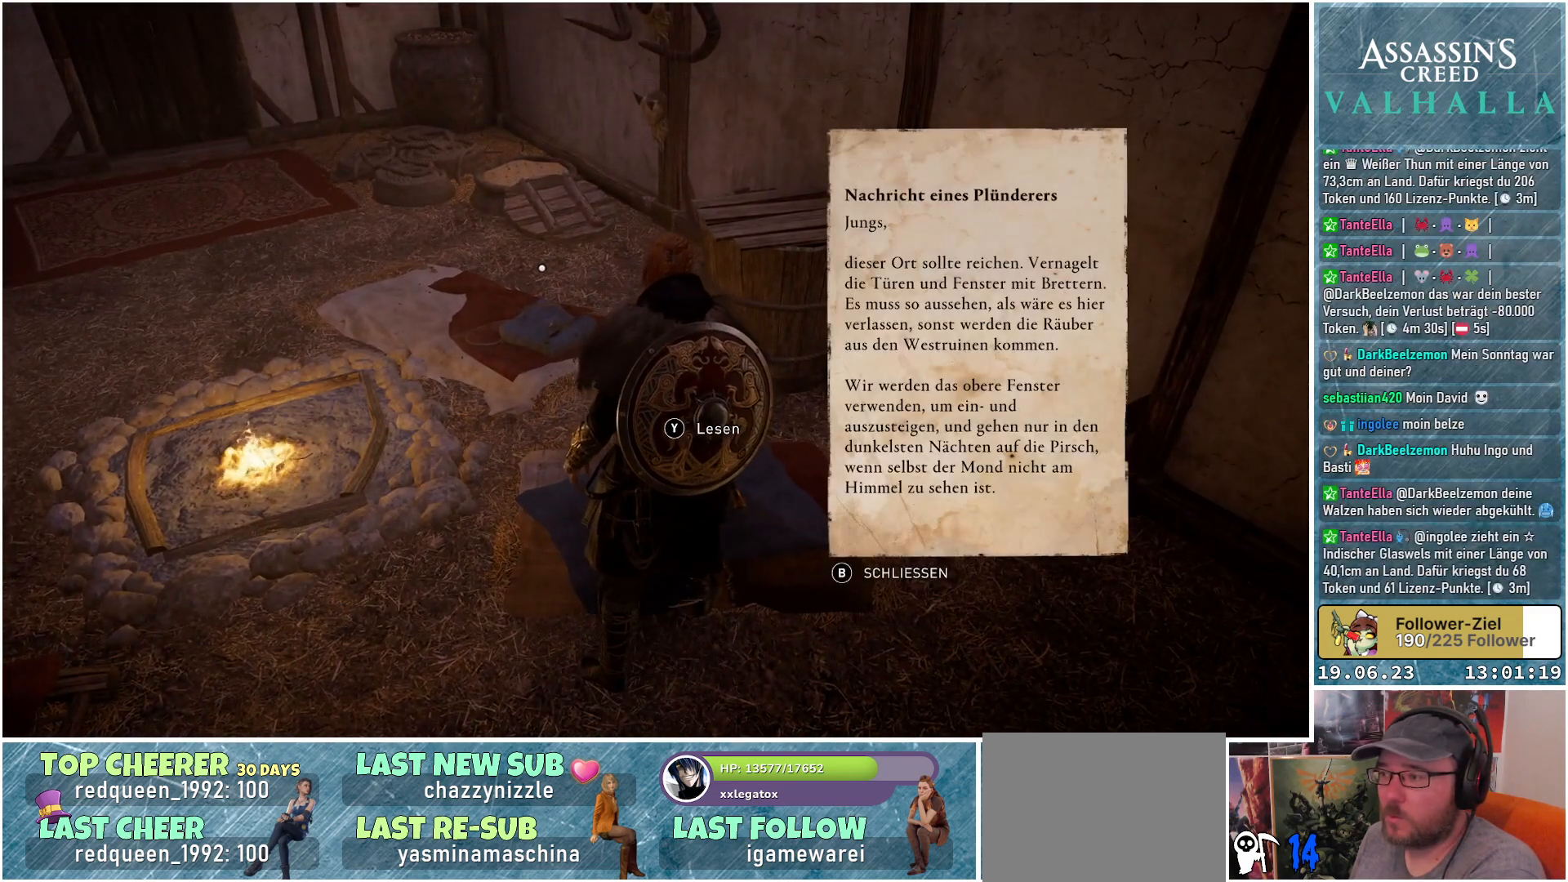
{"buttons": [], "left_stick": "center", "right_stick": "center", "events": []}
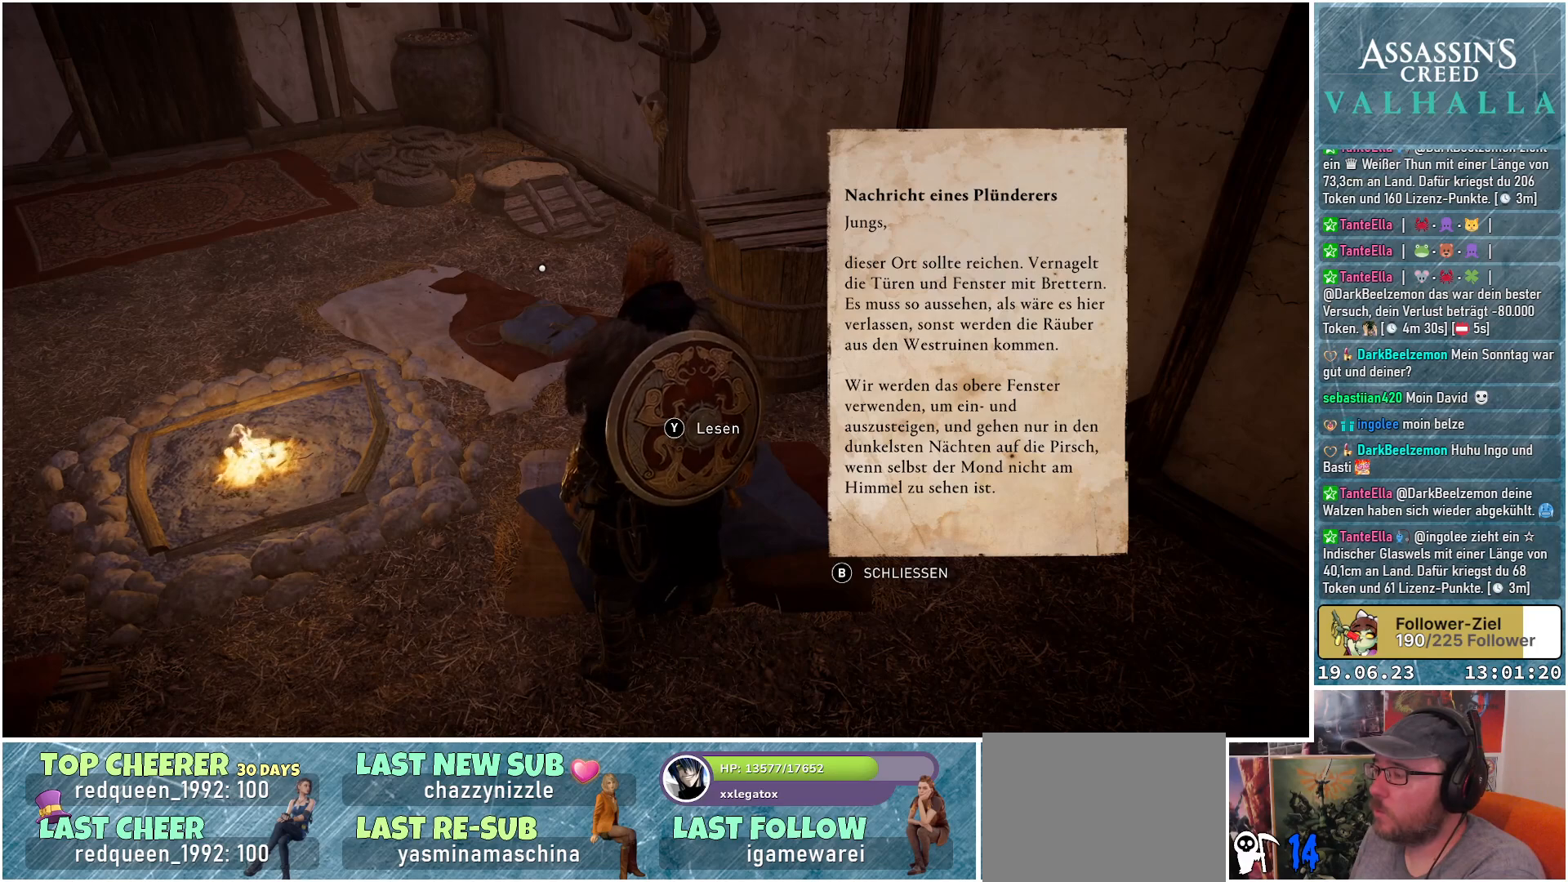
{"buttons": [], "left_stick": "center", "right_stick": "center", "events": []}
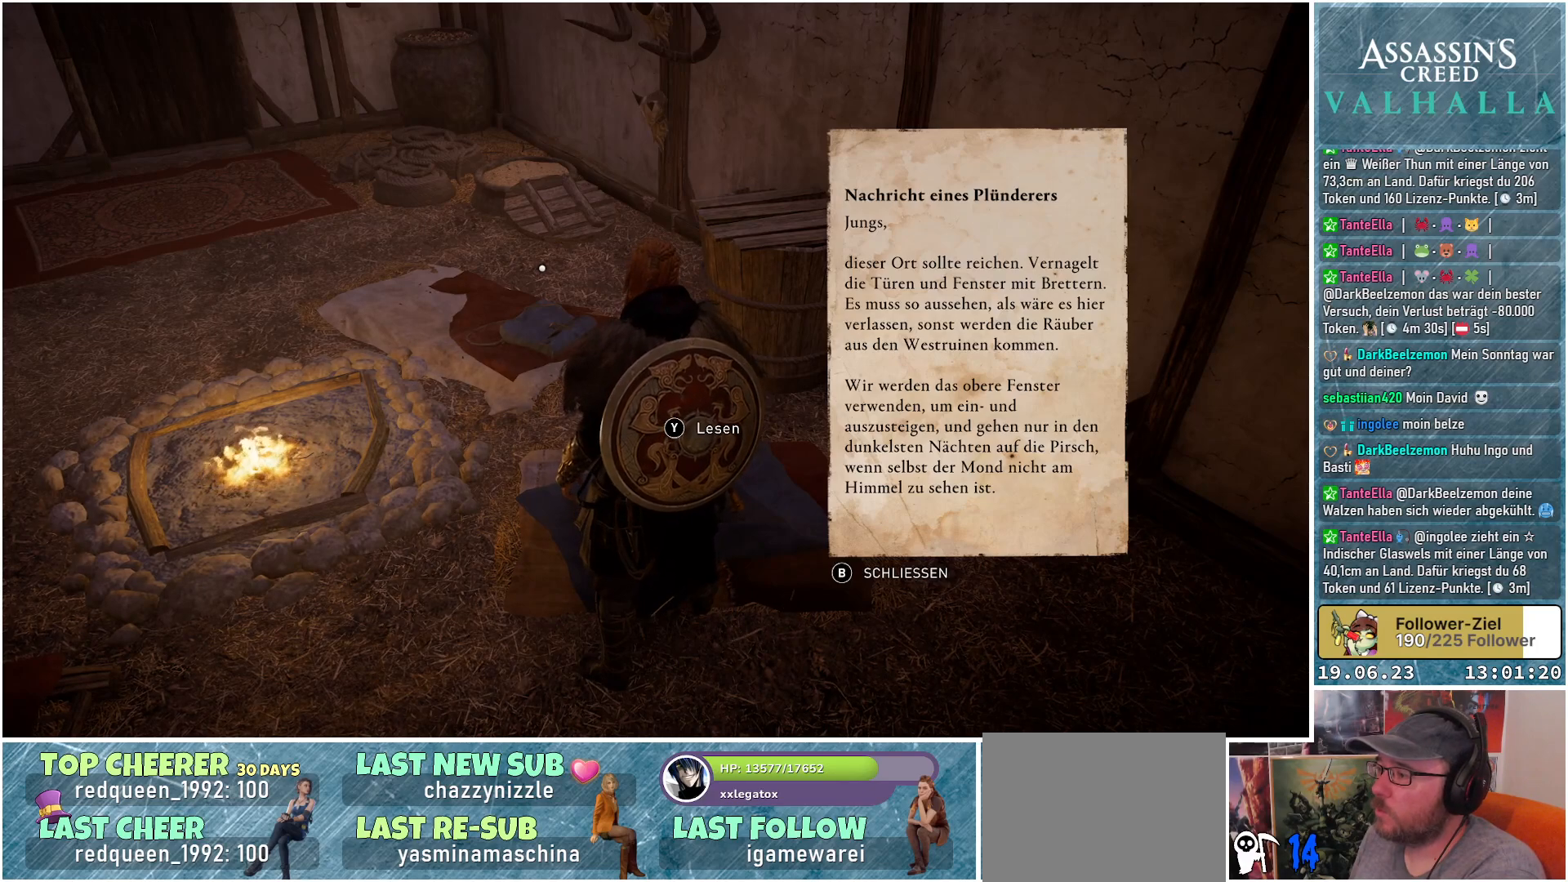
{"buttons": [], "left_stick": "center", "right_stick": "center", "events": []}
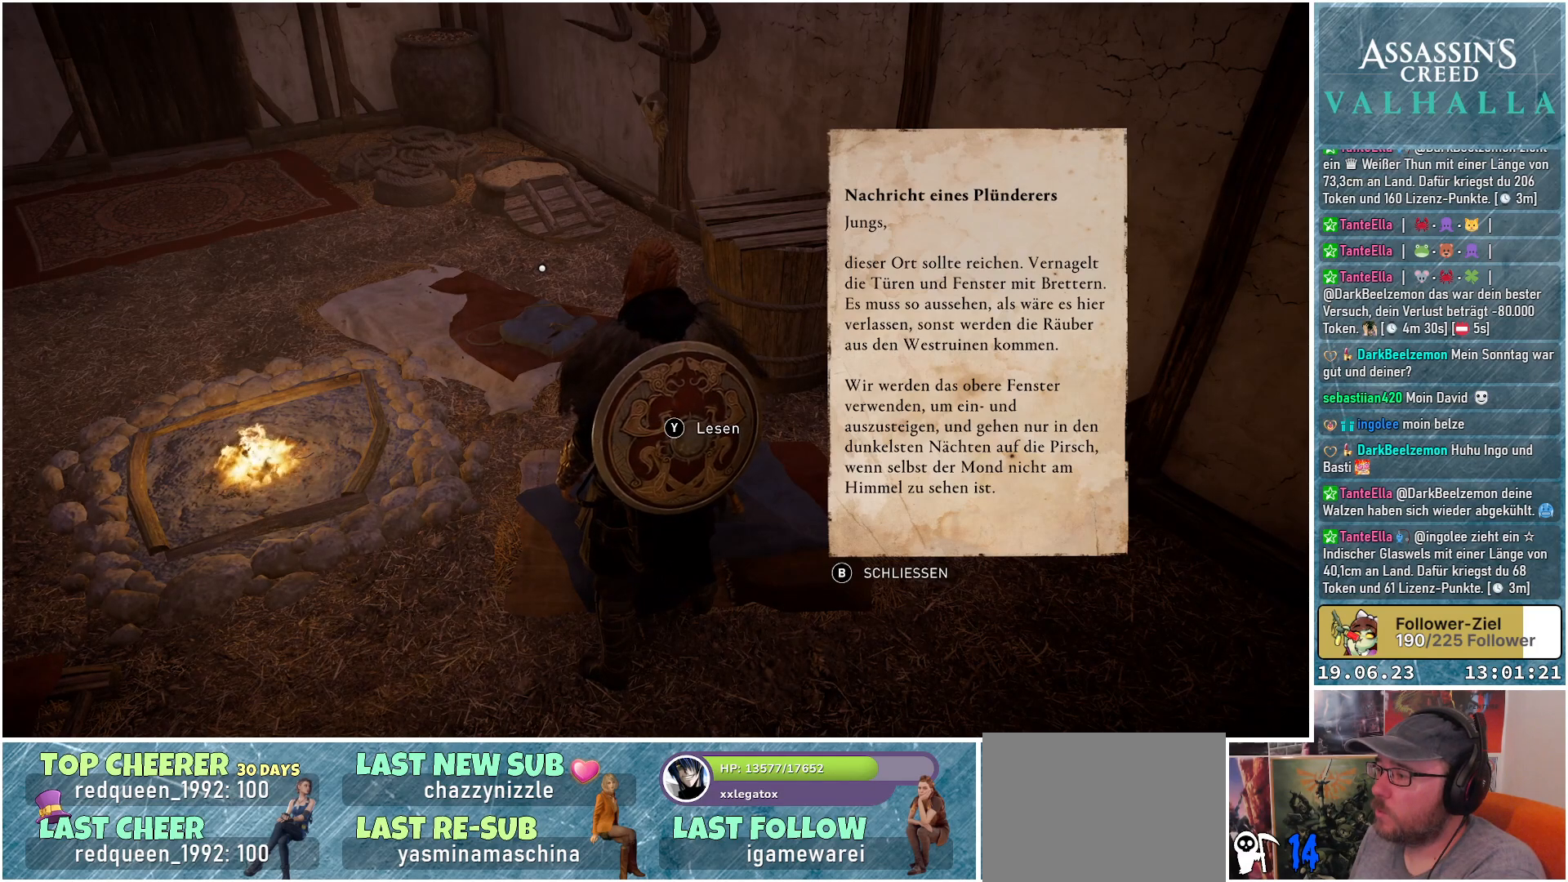
{"buttons": [], "left_stick": "center", "right_stick": "center", "events": []}
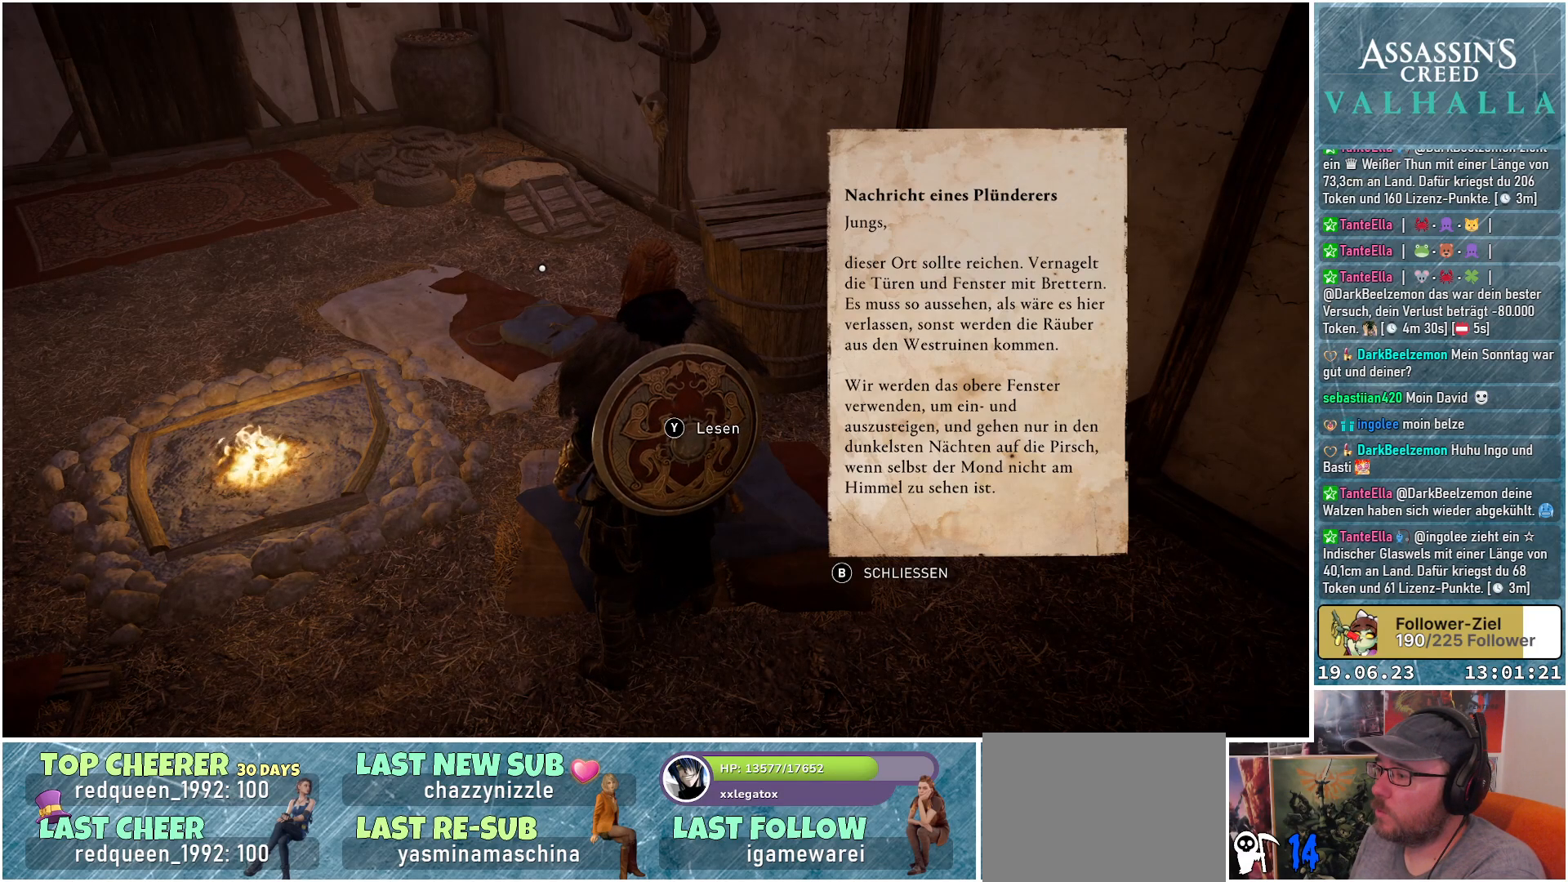
{"buttons": [], "left_stick": "center", "right_stick": "center", "events": []}
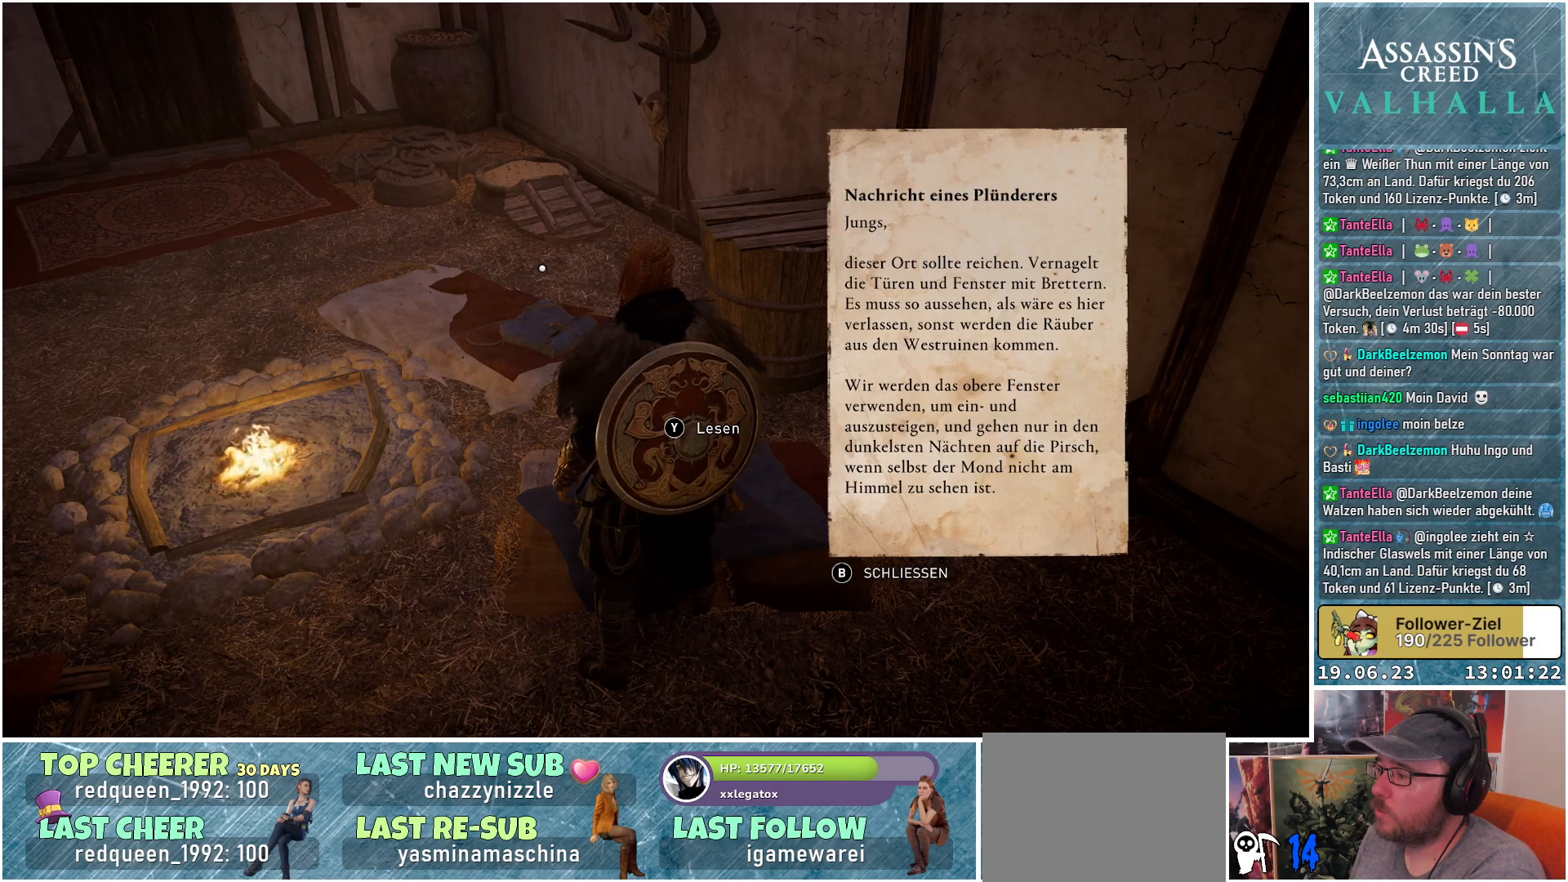
{"buttons": [], "left_stick": "center", "right_stick": "center", "events": []}
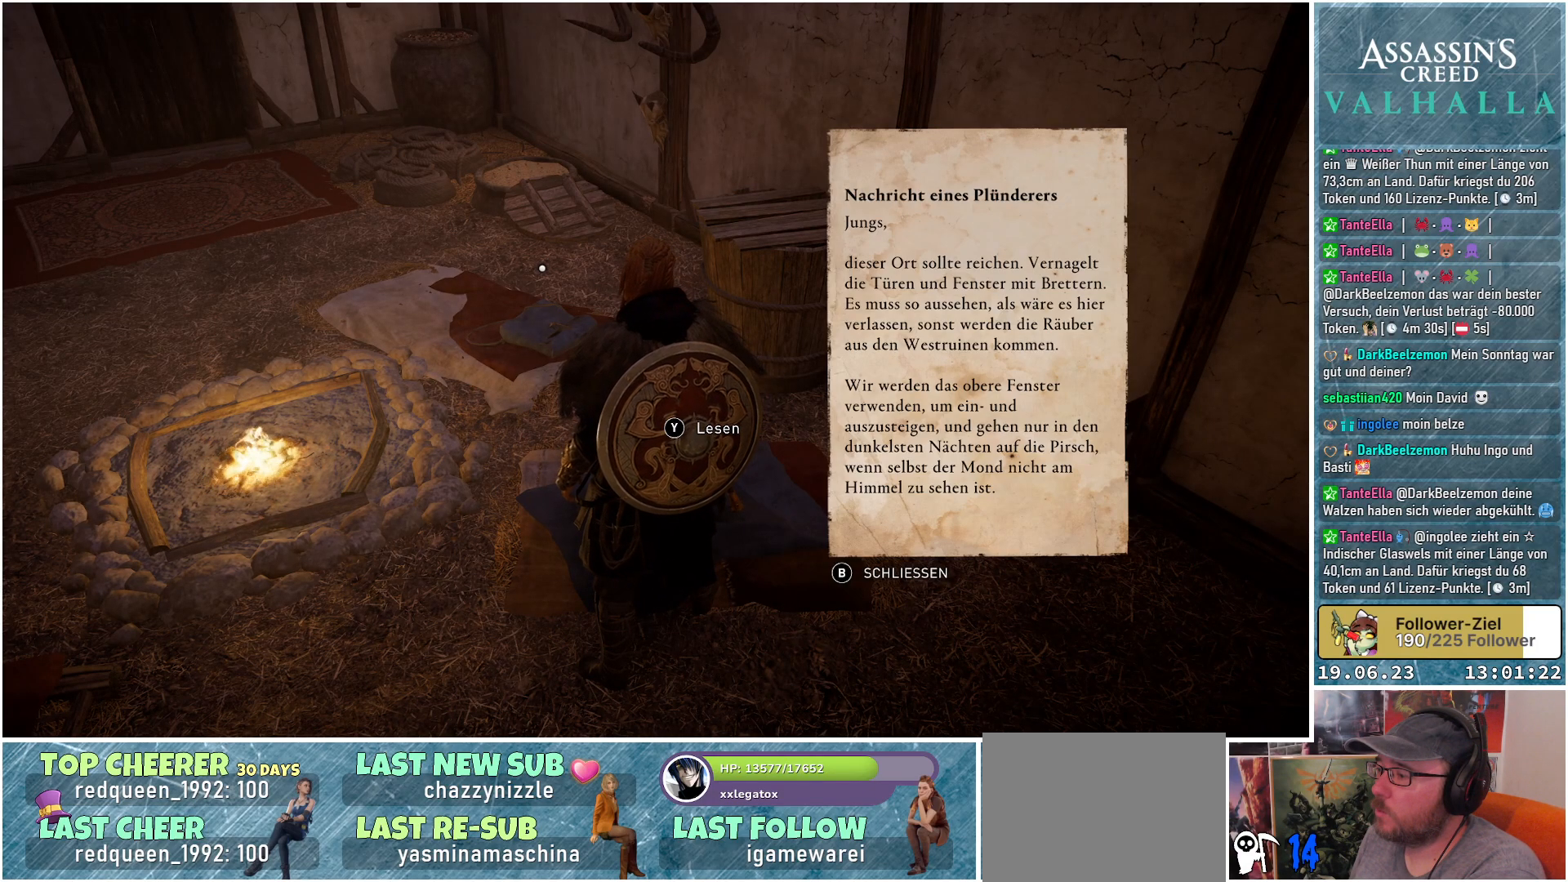
{"buttons": [], "left_stick": "center", "right_stick": "center", "events": []}
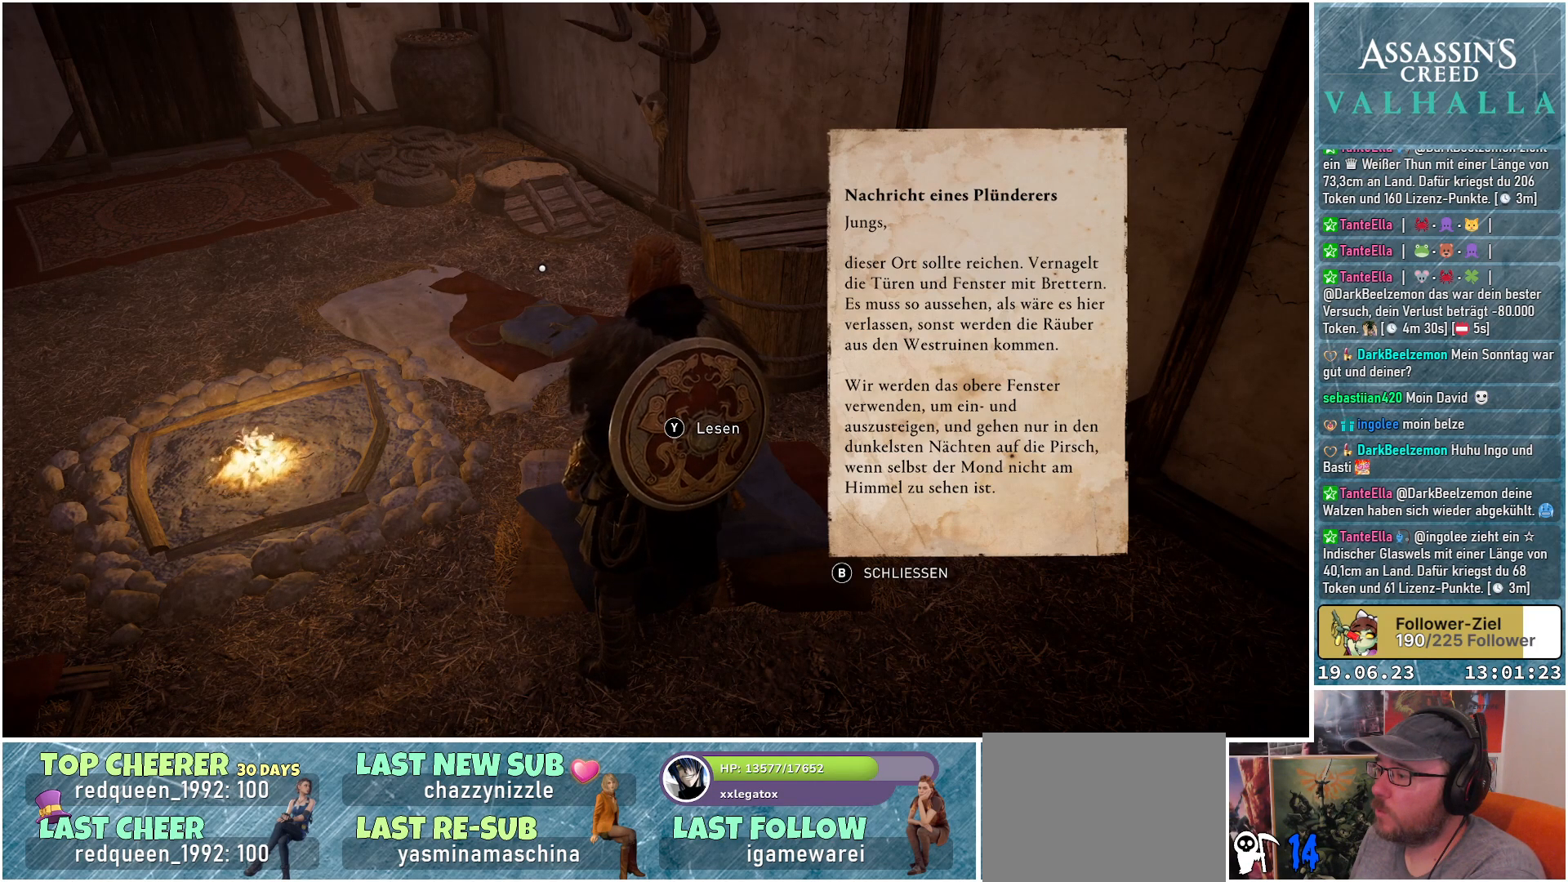
{"buttons": [], "left_stick": "center", "right_stick": "center", "events": []}
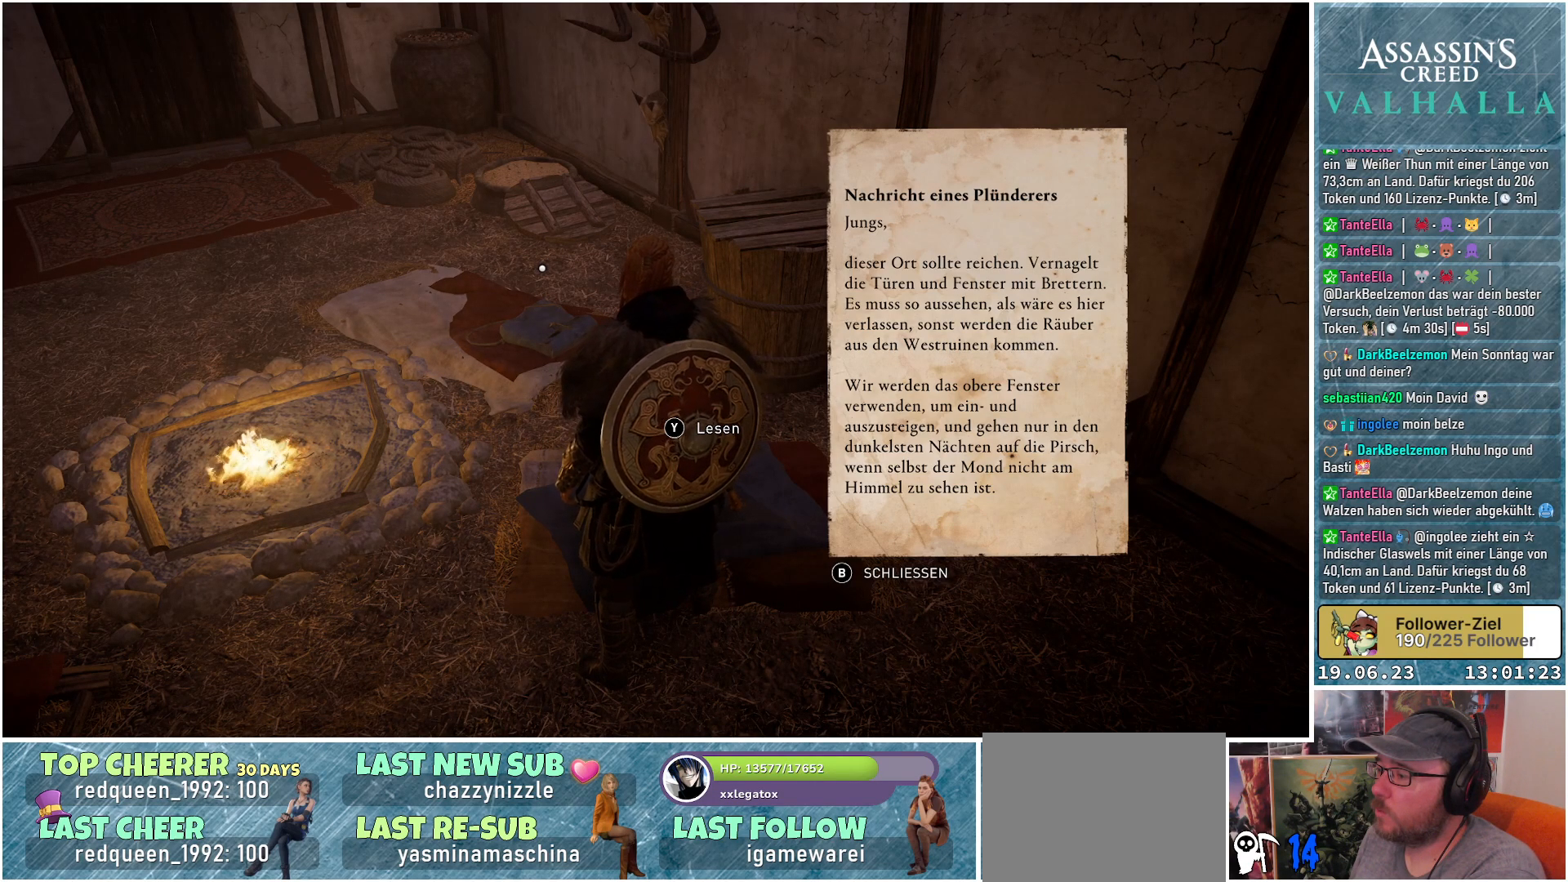
{"buttons": [], "left_stick": "center", "right_stick": "down", "events": [[167, "right_stick", "down"]]}
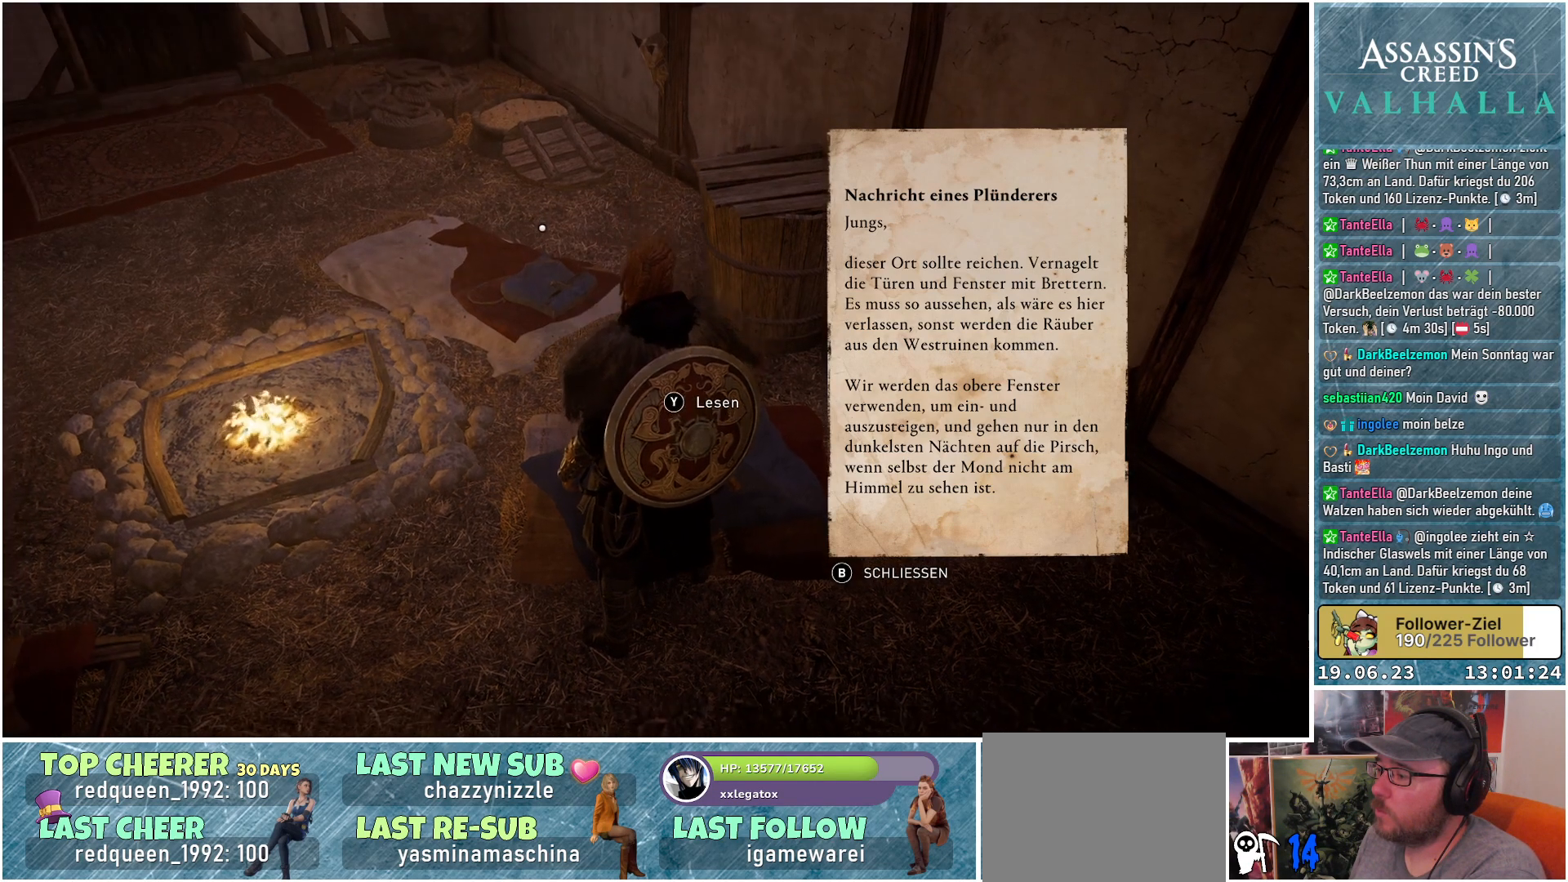
{"buttons": [], "left_stick": "center", "right_stick": "center", "events": [[117, "right_stick", "center"]]}
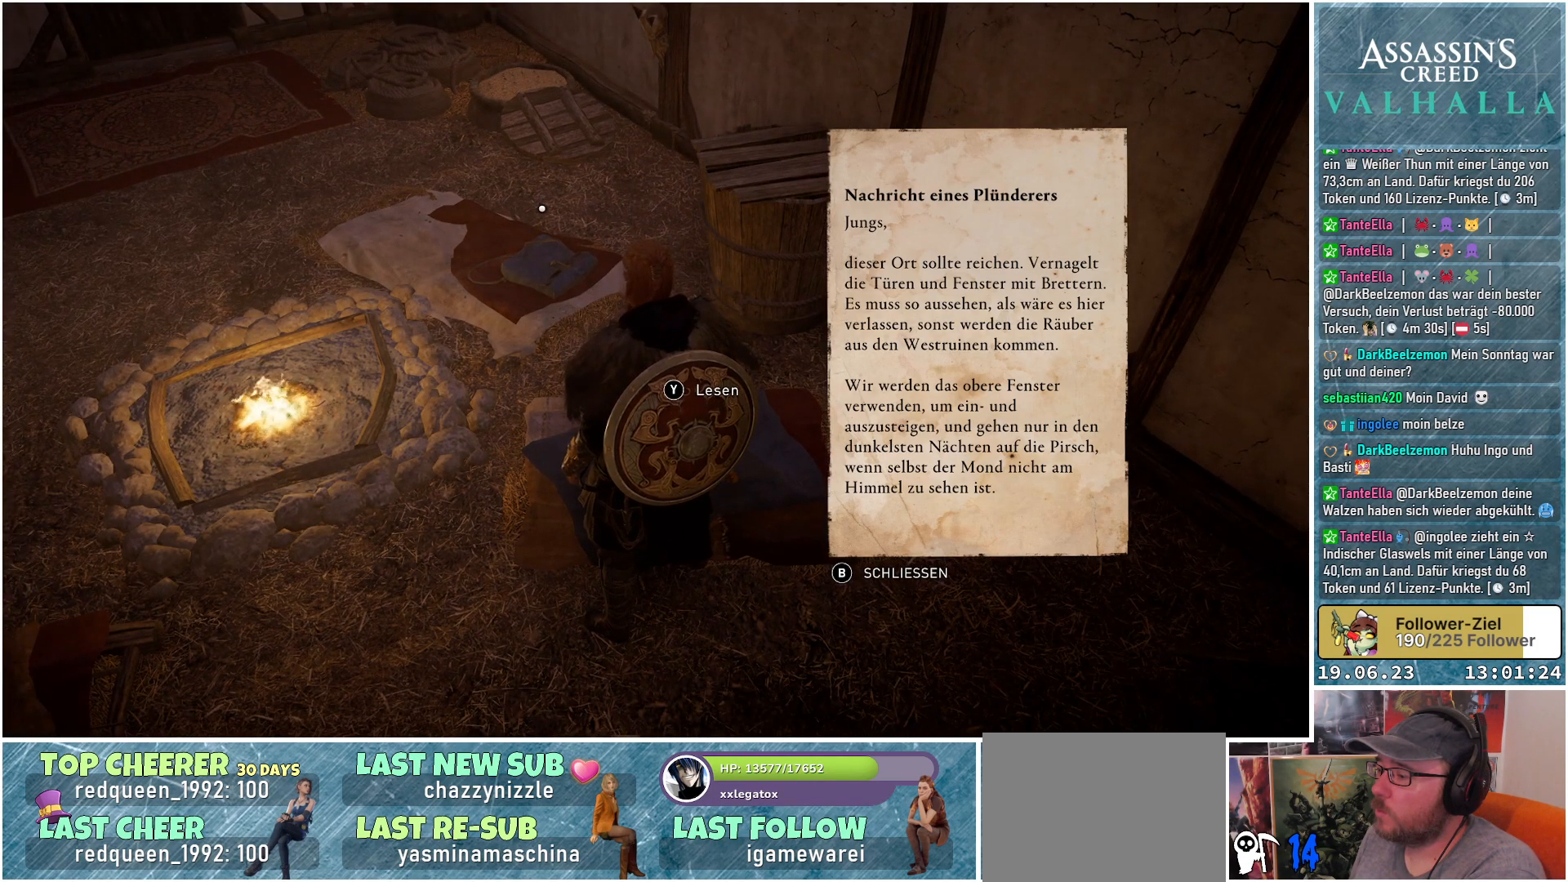
{"buttons": [], "left_stick": "center", "right_stick": "center", "events": [[300, "B", "down"], [350, "B", "up"]]}
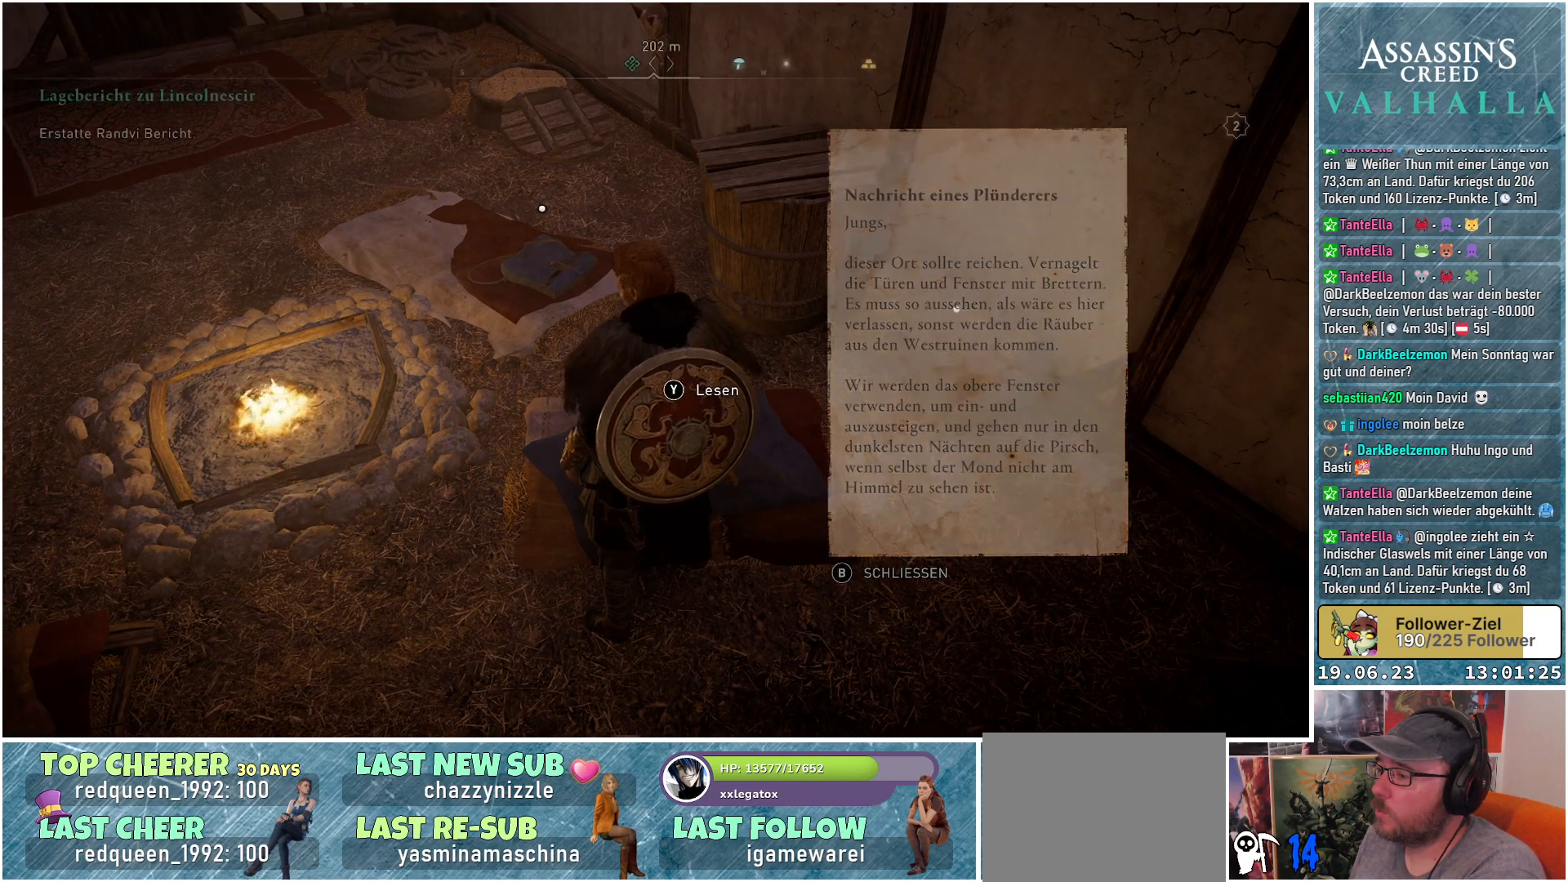
{"buttons": [], "left_stick": "up-right", "right_stick": "right", "events": [[217, "right_stick", "right"], [417, "left_stick", "up-right"]]}
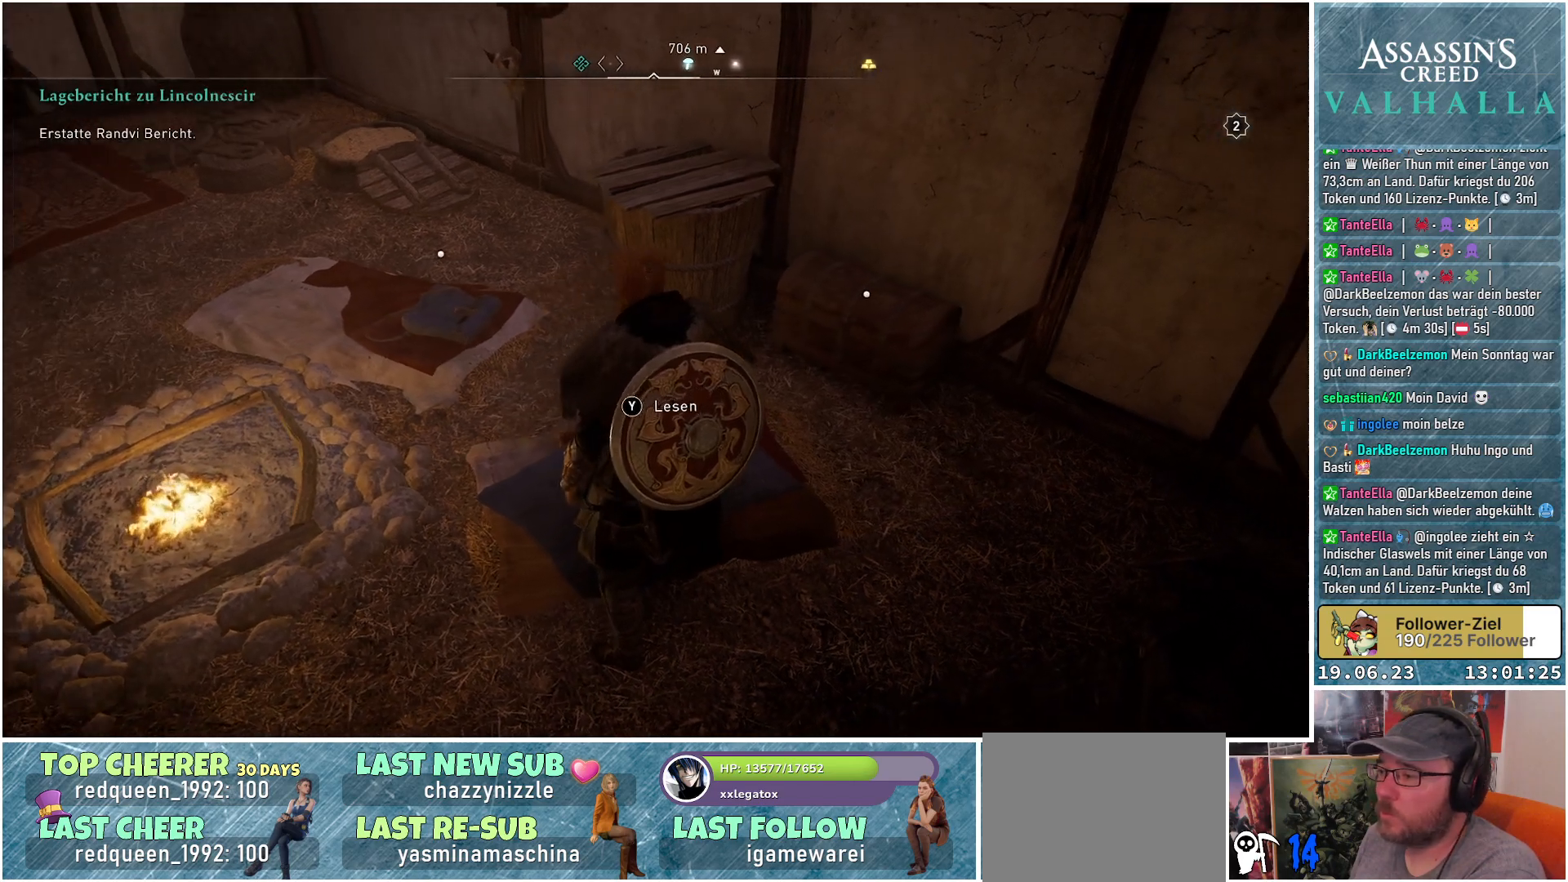
{"buttons": [], "left_stick": "up-right", "right_stick": "center", "events": [[50, "right_stick", "center"]]}
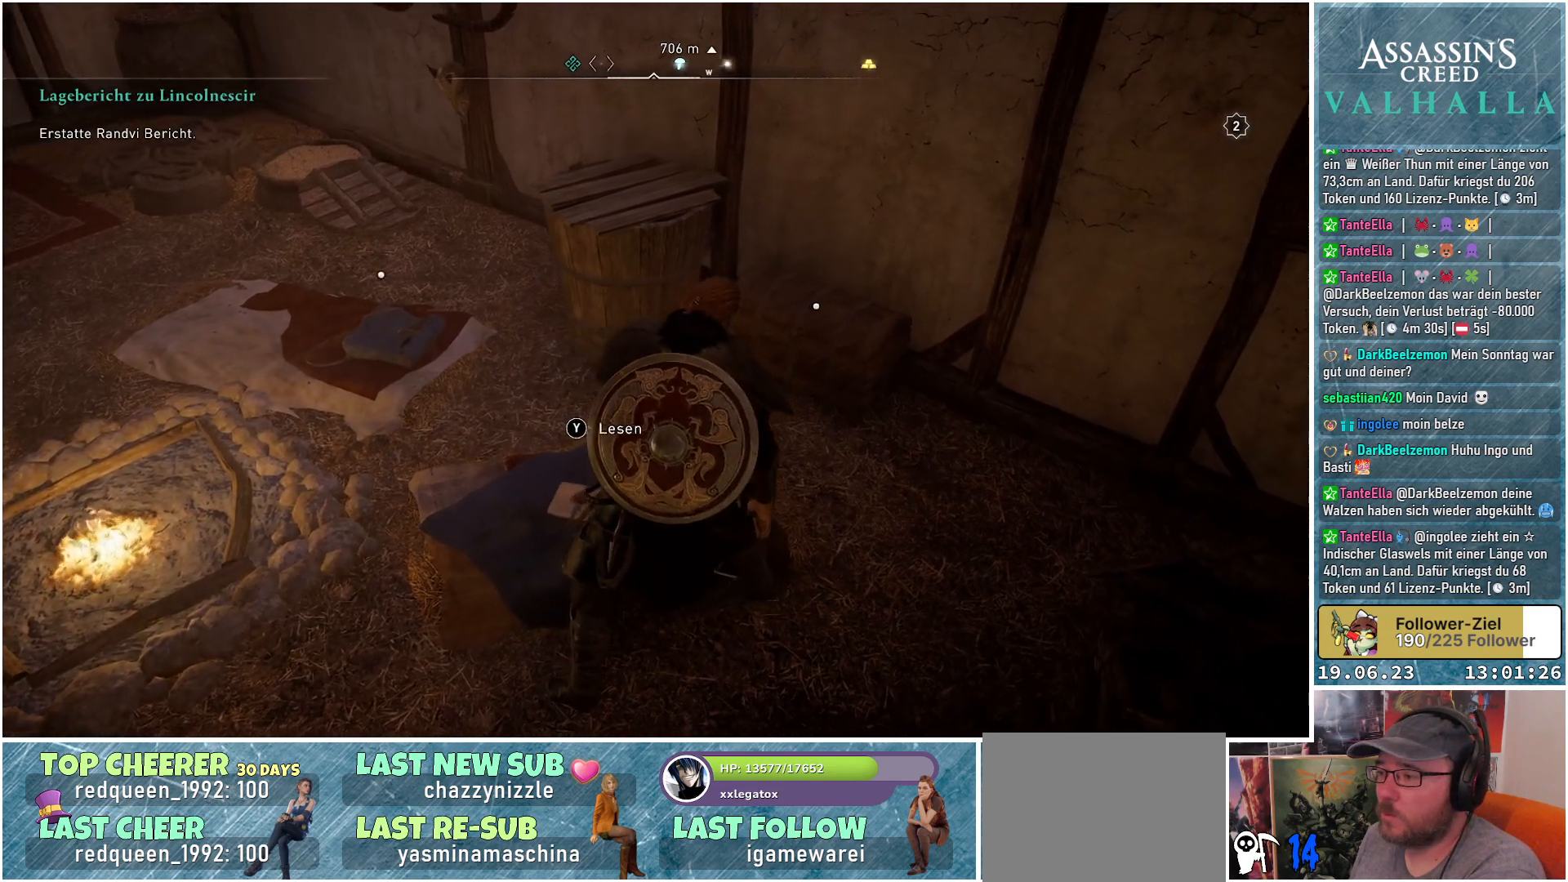
{"buttons": ["Y"], "left_stick": "center", "right_stick": "center", "events": [[383, "left_stick", "center"], [467, "Y", "down"]]}
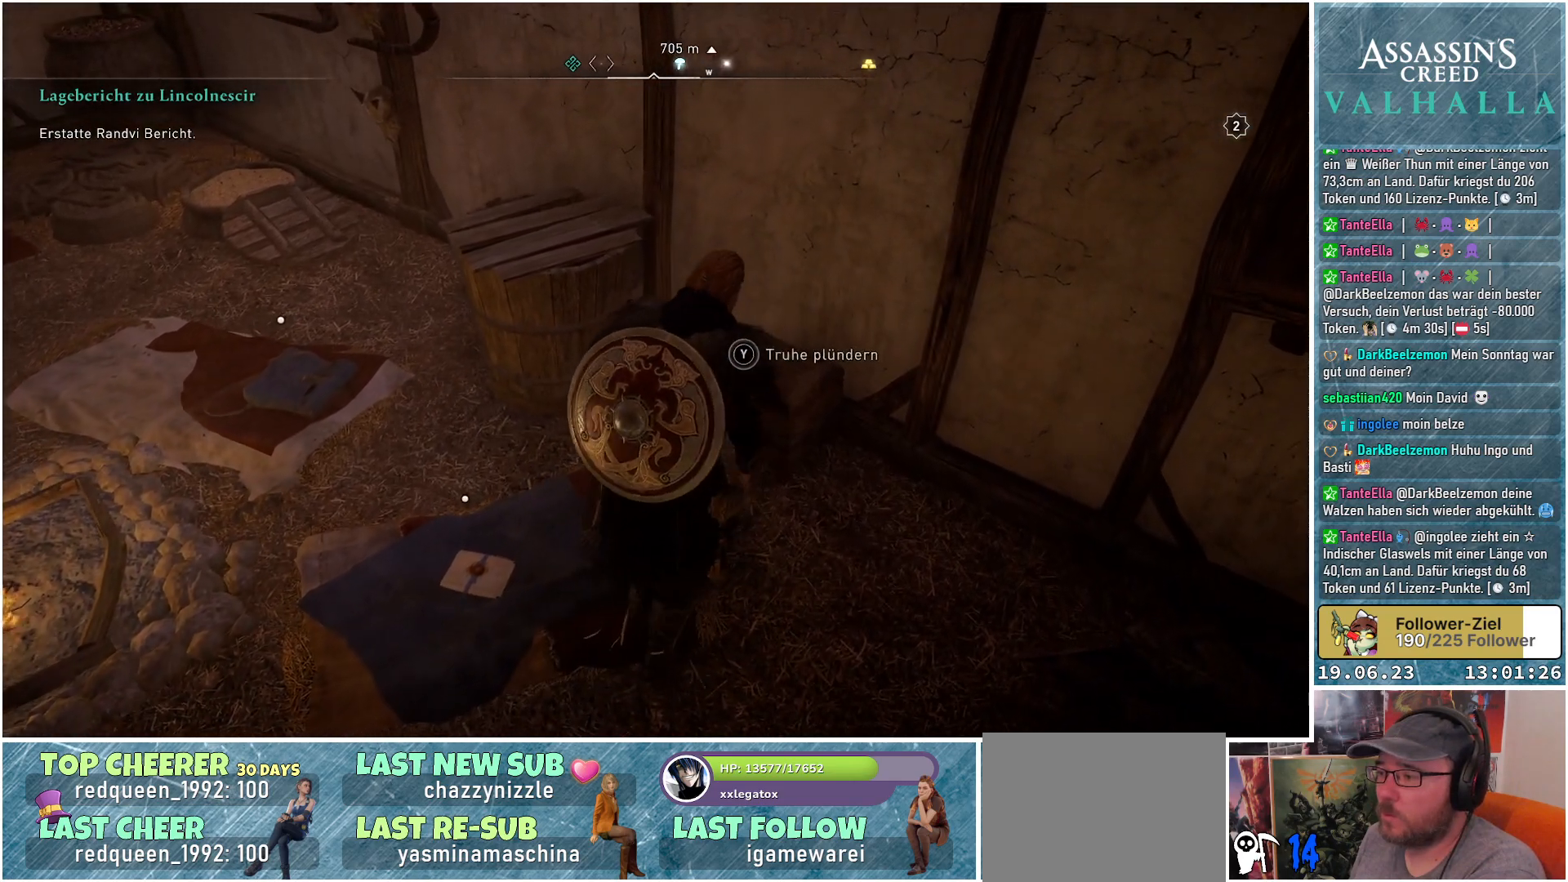
{"buttons": ["Y"], "left_stick": "center", "right_stick": "center", "events": []}
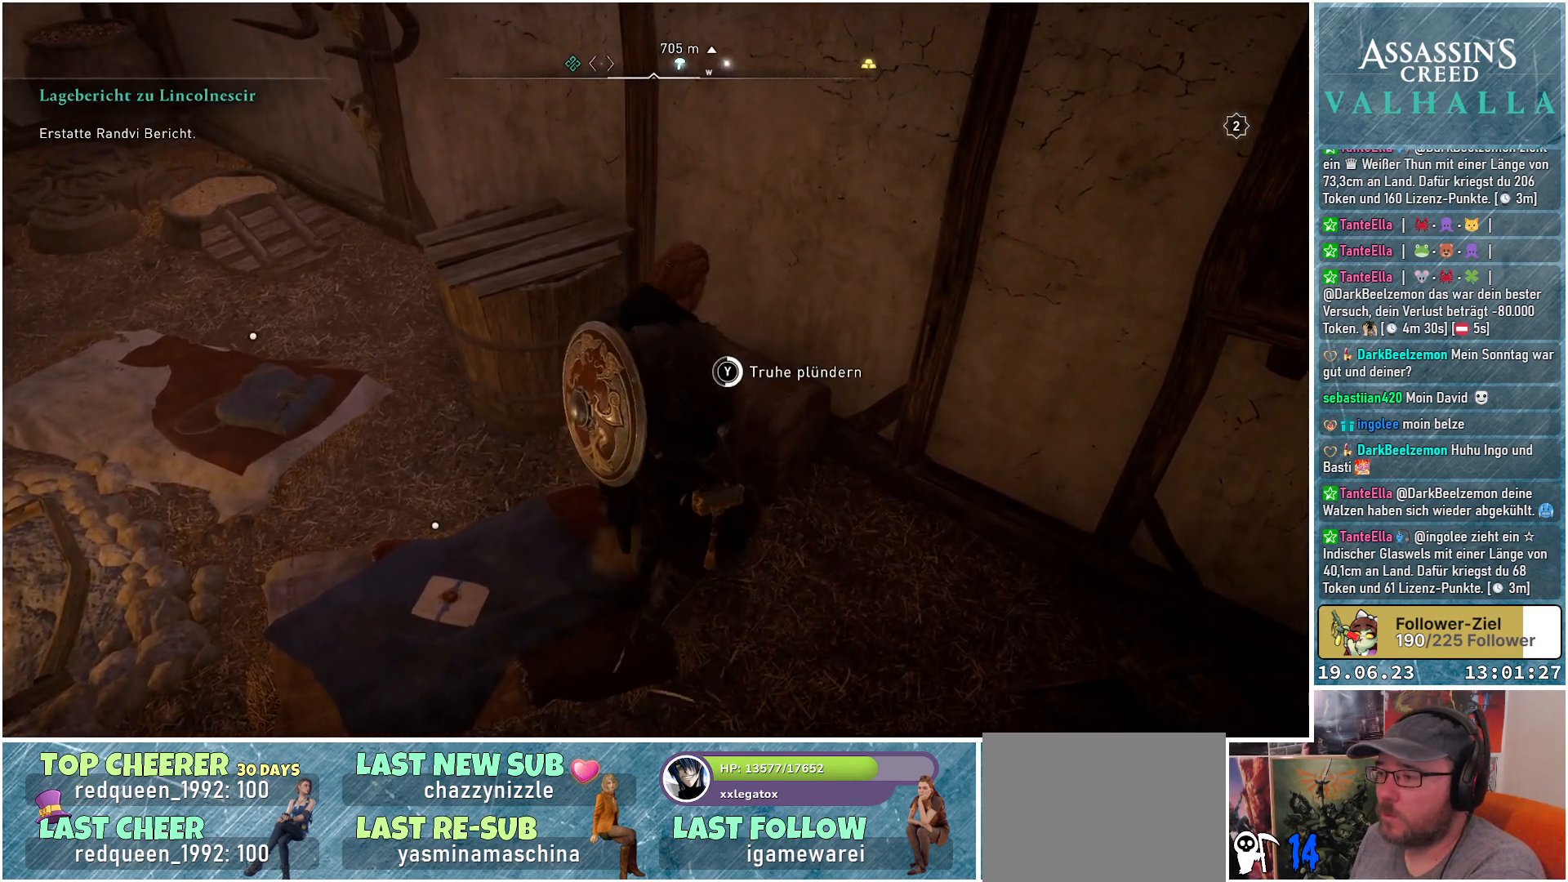
{"buttons": ["Y"], "left_stick": "center", "right_stick": "center", "events": []}
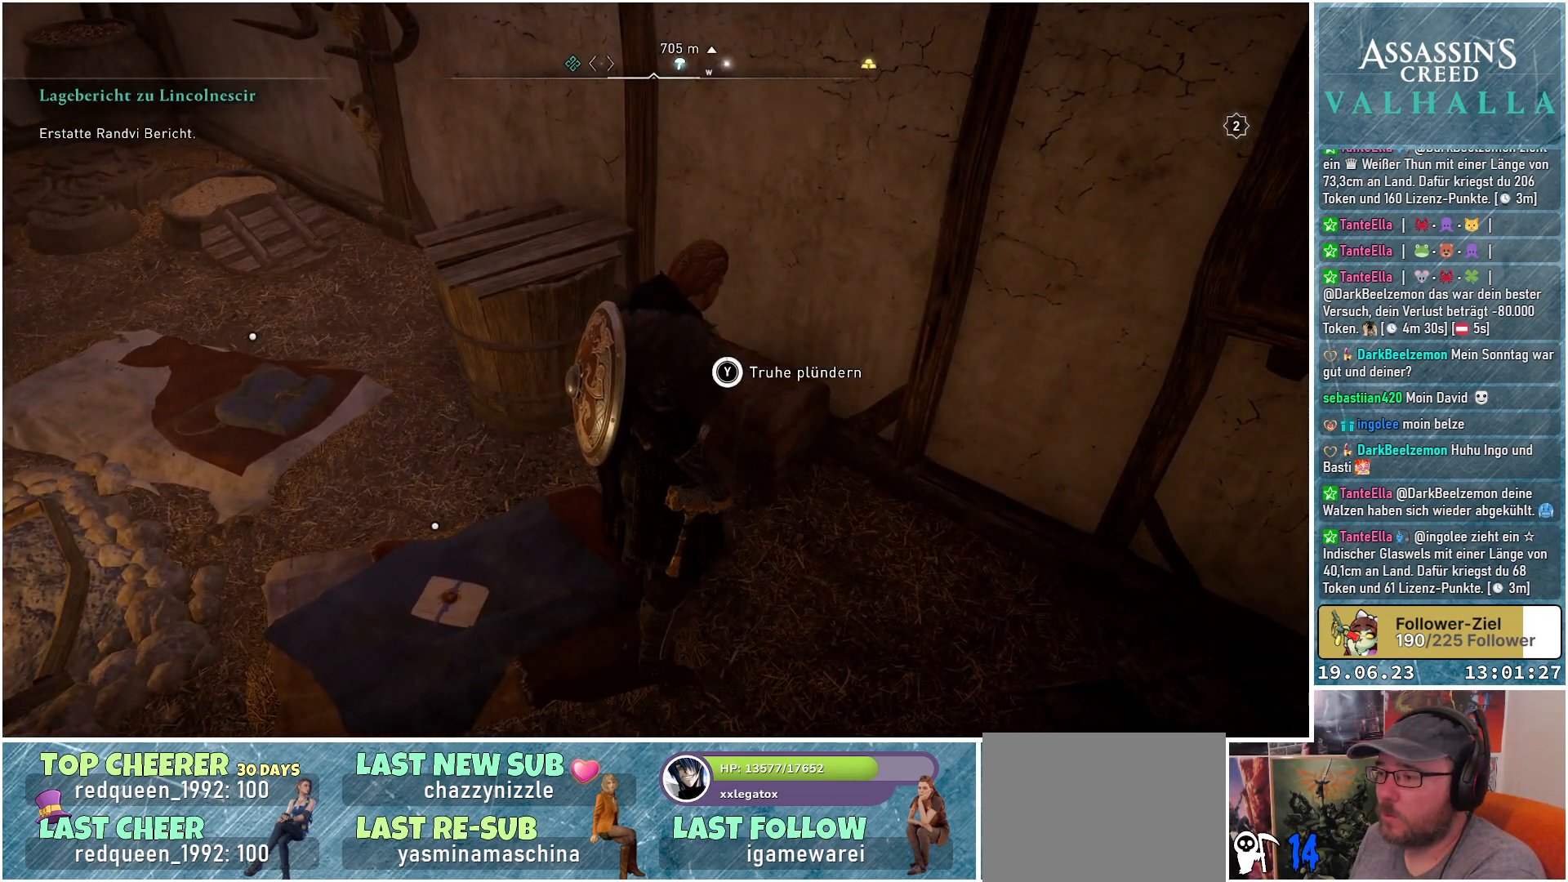
{"buttons": [], "left_stick": "center", "right_stick": "center", "events": [[317, "Y", "up"]]}